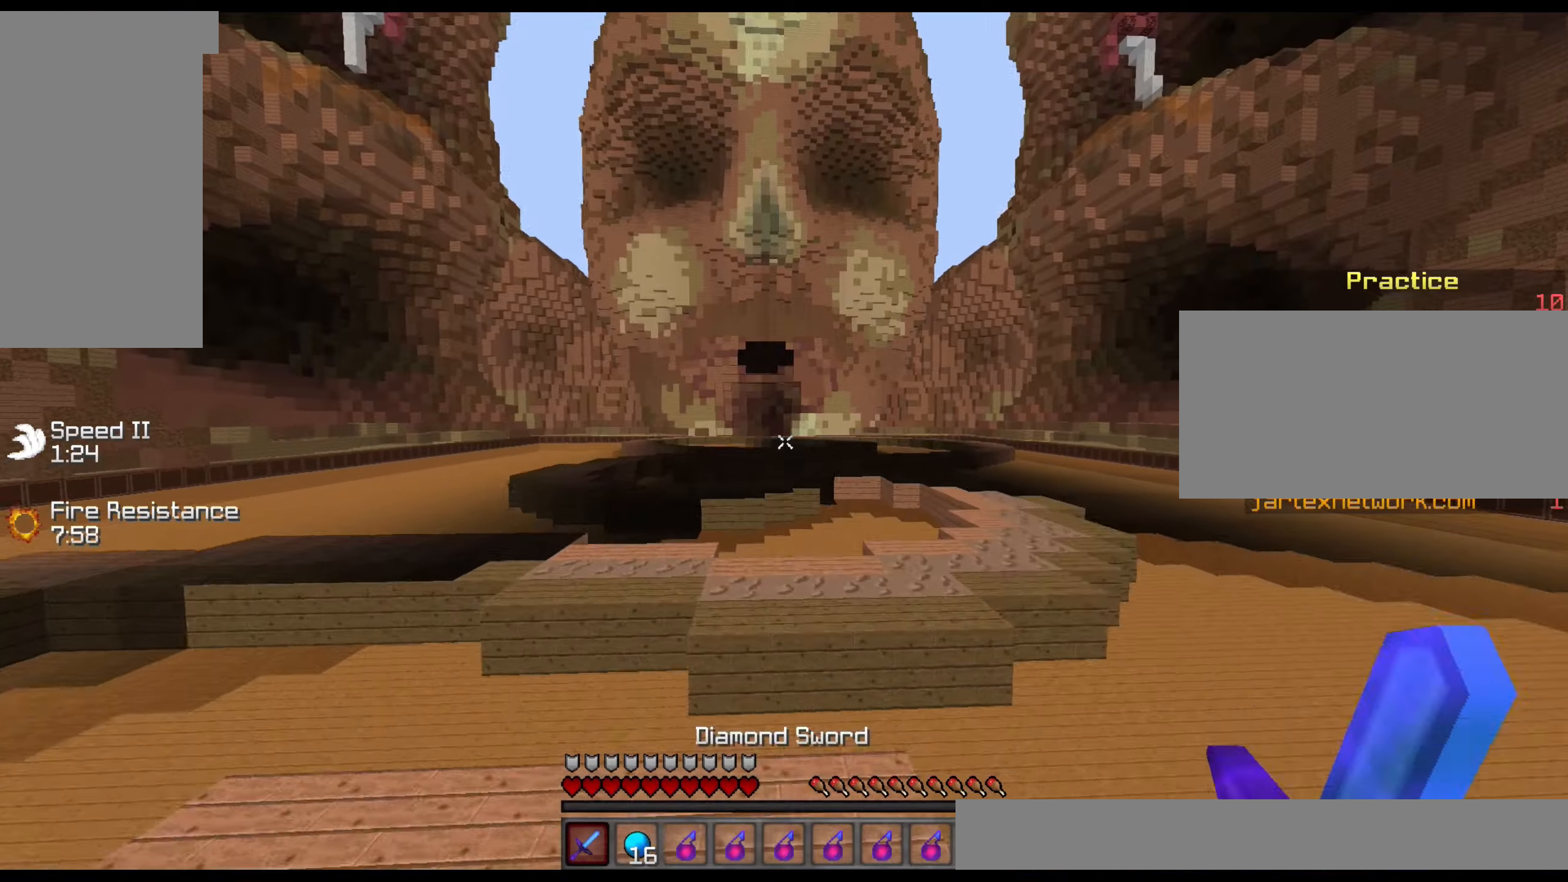
Gameplay with keyboard and mouse; each line is a JSON object with the keys and mouse buttons held at the frame after it. "events" lists presses ("down") and releases ("up") of "a", "d", "s", "sneak", "w", "mouse_left" and "mouse_right" between this image and that frame as [ms after this image, input, new state], when the widget could be followed in between. "mouse_left", "mouse_right" = the "left", "right" buttons of the "mouse" list. No other keys are recorded. Fast repeated clicks can show as one long hold. Mouse movement is not recorded. Key names are as the overlay labels them; some are game actions (e.g. jump) rather than physical keys.
{"keys": ["w"], "mouse": ["left"], "events": [[466, "mouse_left", "down"]]}
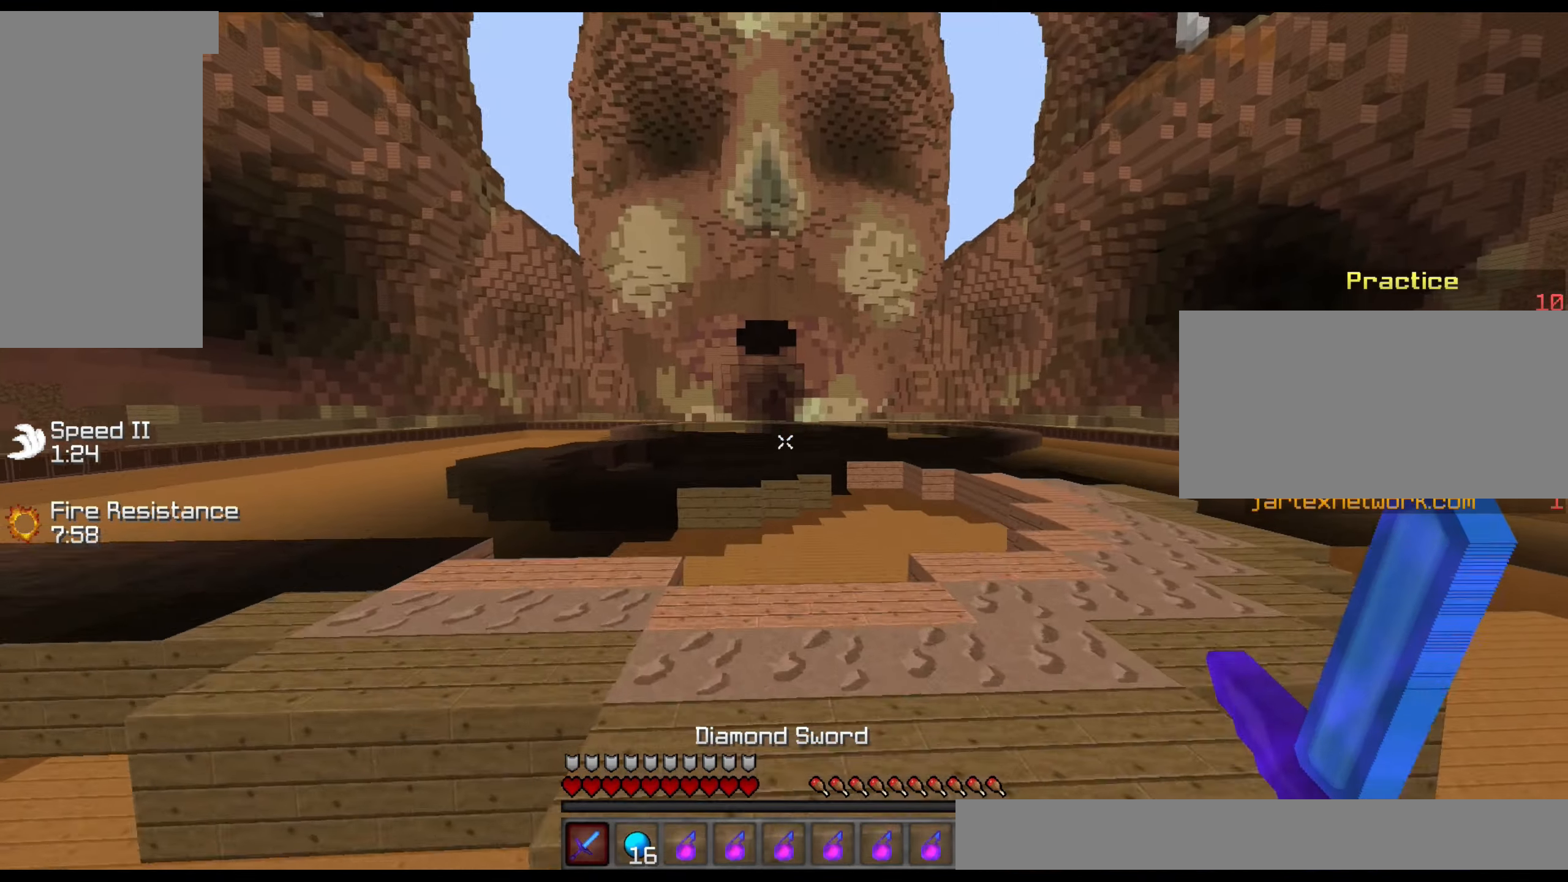
{"keys": ["w"], "mouse": [], "events": [[66, "mouse_left", "up"], [116, "mouse_left", "down"], [216, "mouse_left", "up"], [316, "mouse_left", "down"], [416, "mouse_left", "up"]]}
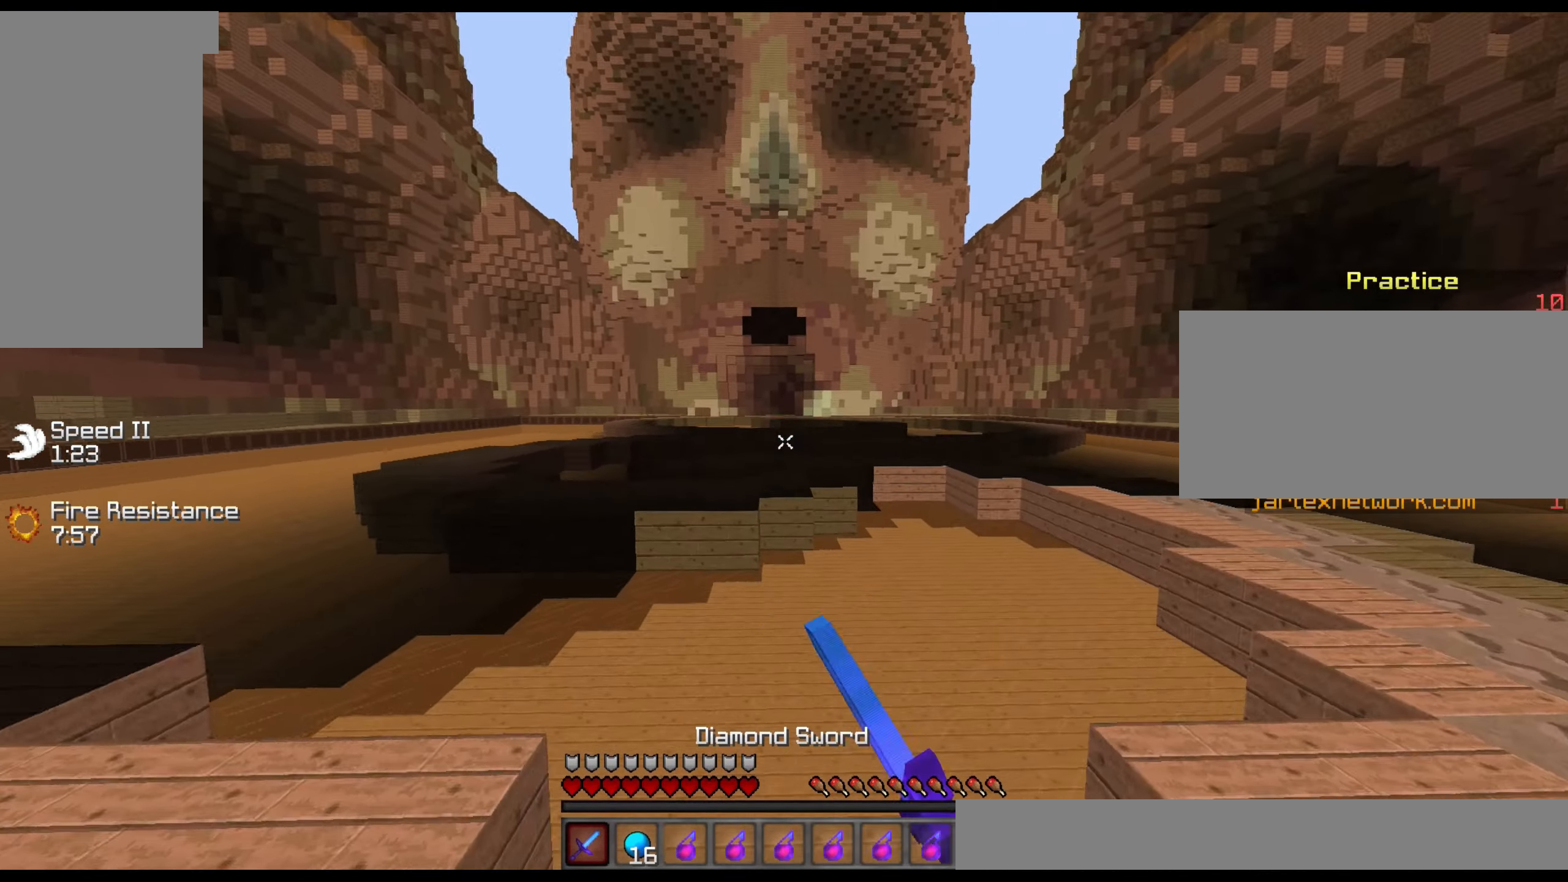
{"keys": ["w"], "mouse": [], "events": []}
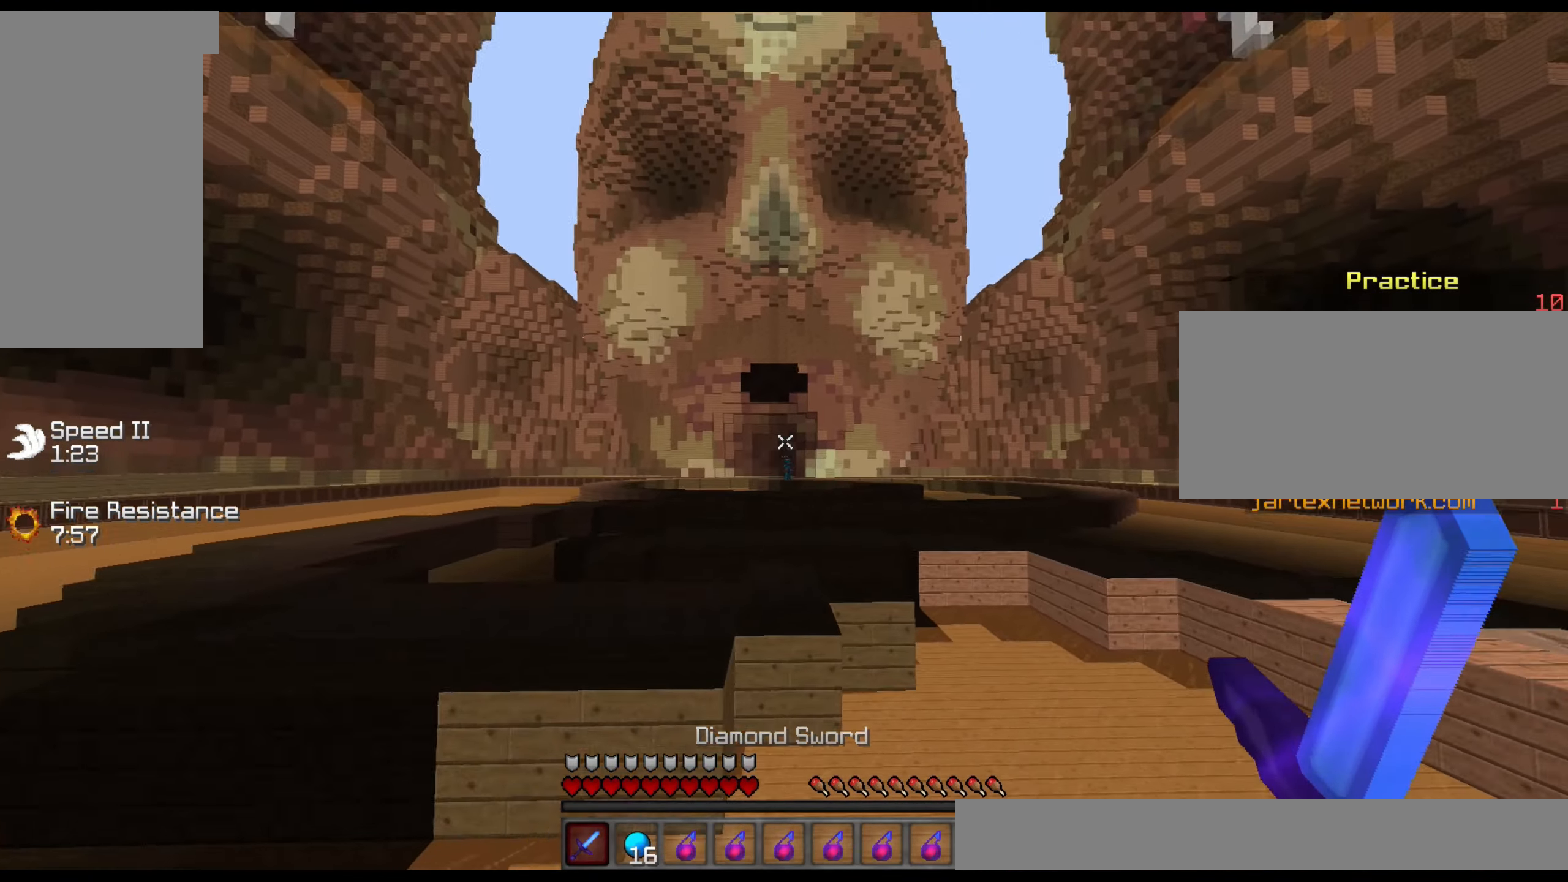
{"keys": ["w"], "mouse": [], "events": []}
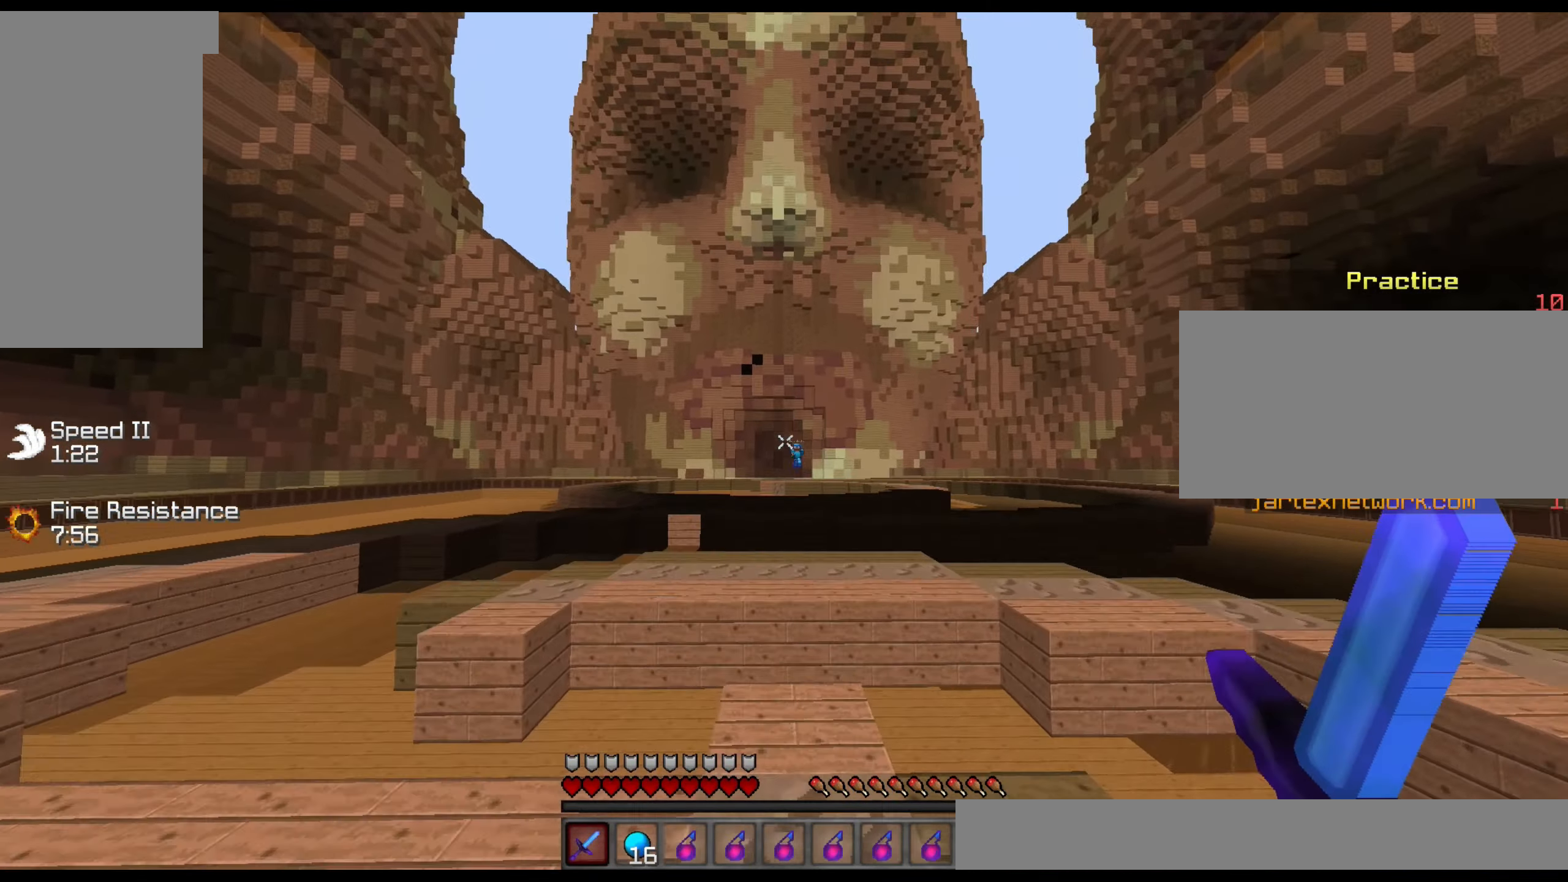
{"keys": ["w"], "mouse": [], "events": []}
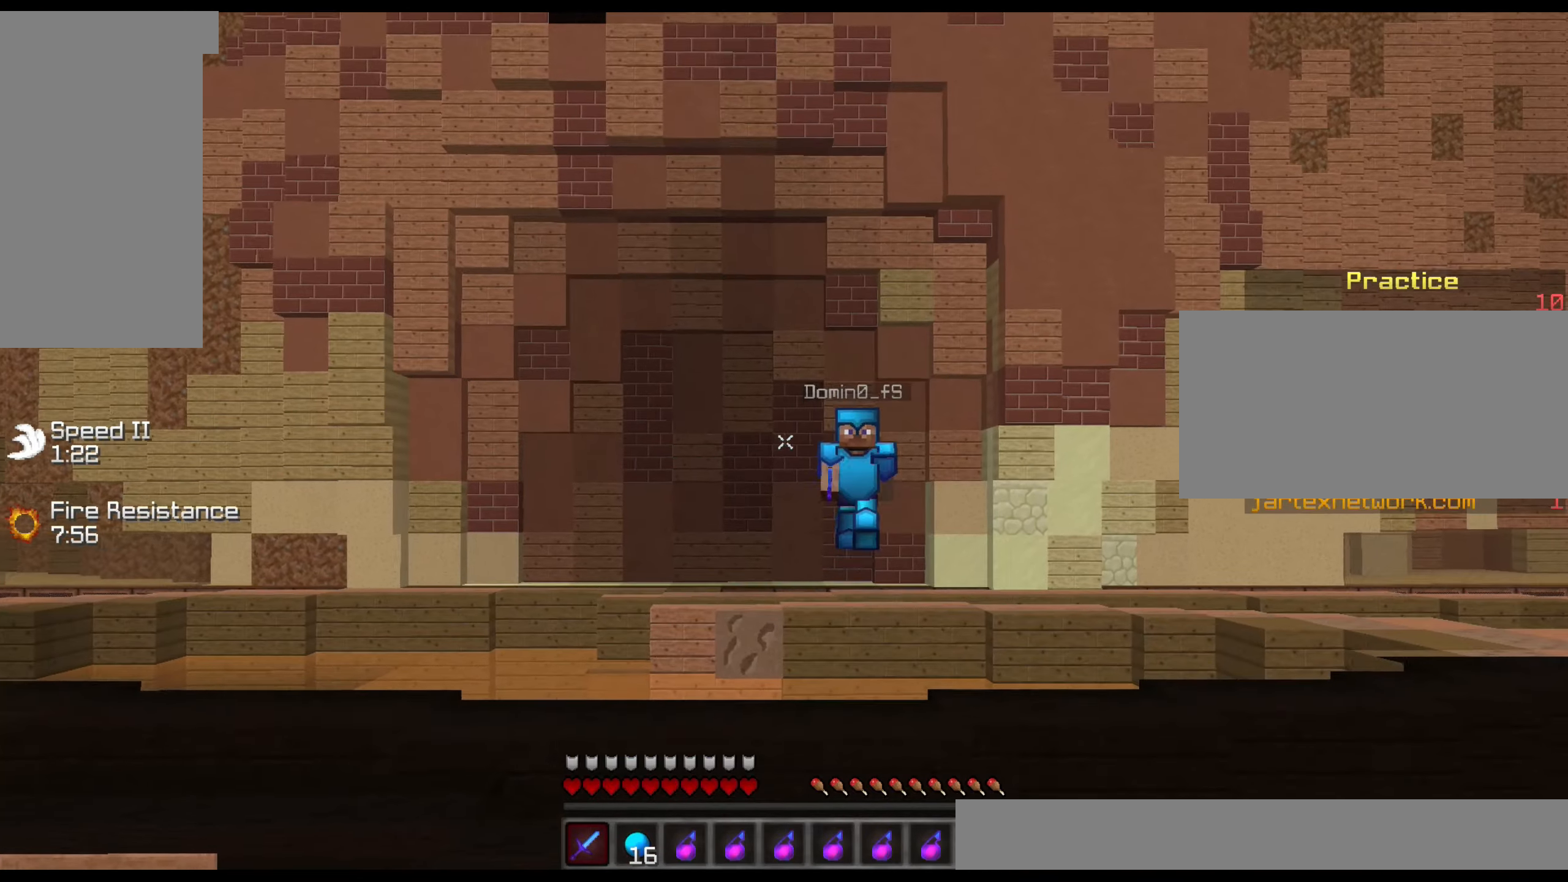
{"keys": ["w"], "mouse": [], "events": []}
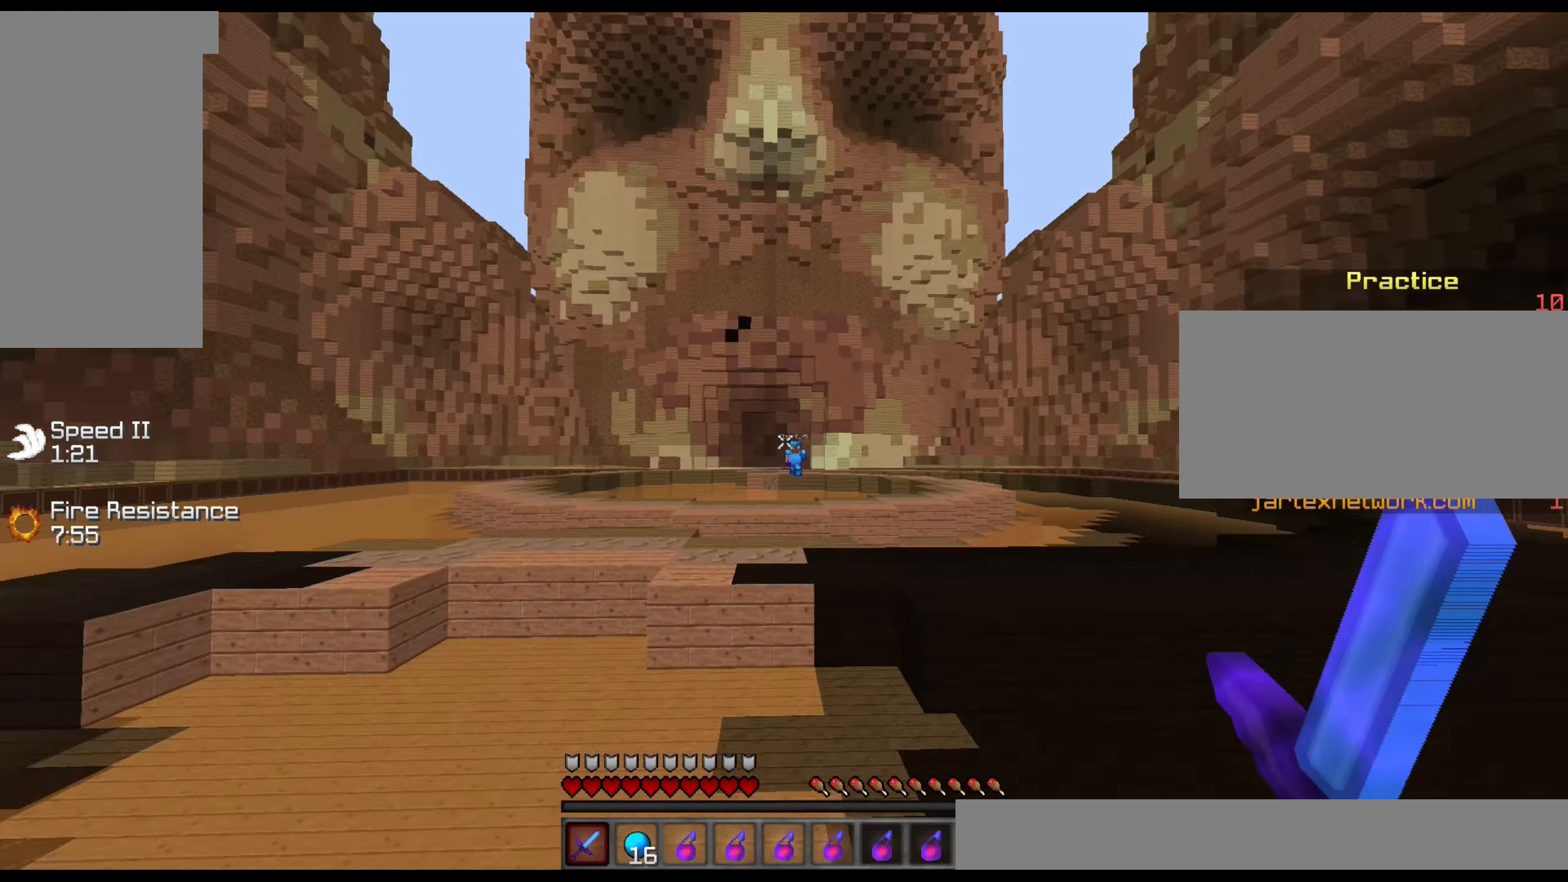
{"keys": ["a", "w"], "mouse": [], "events": [[266, "a", "down"]]}
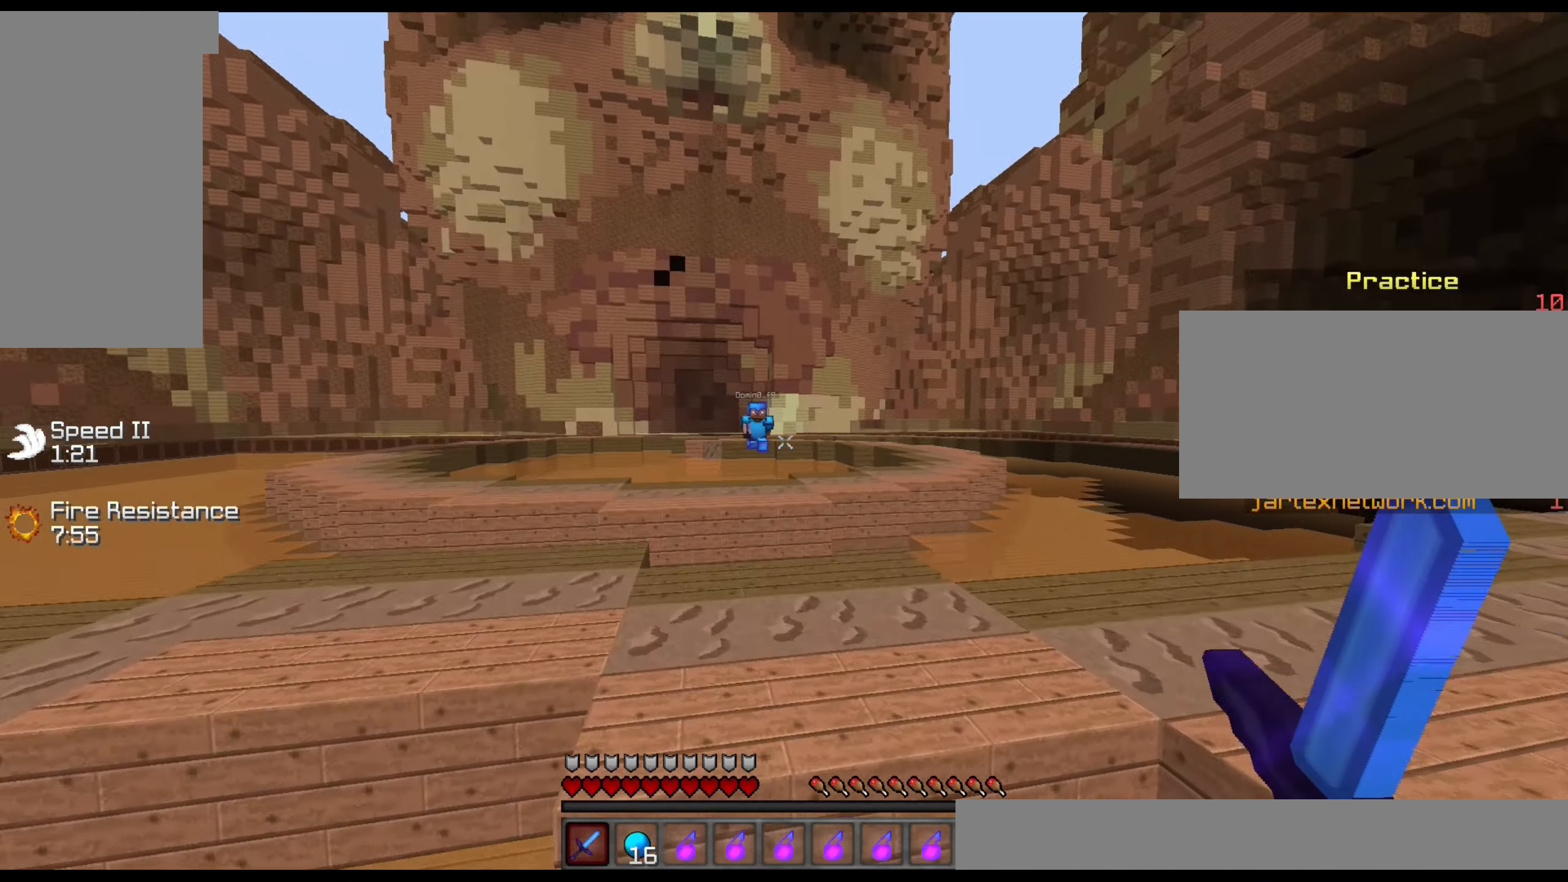
{"keys": ["w"], "mouse": [], "events": [[166, "a", "up"]]}
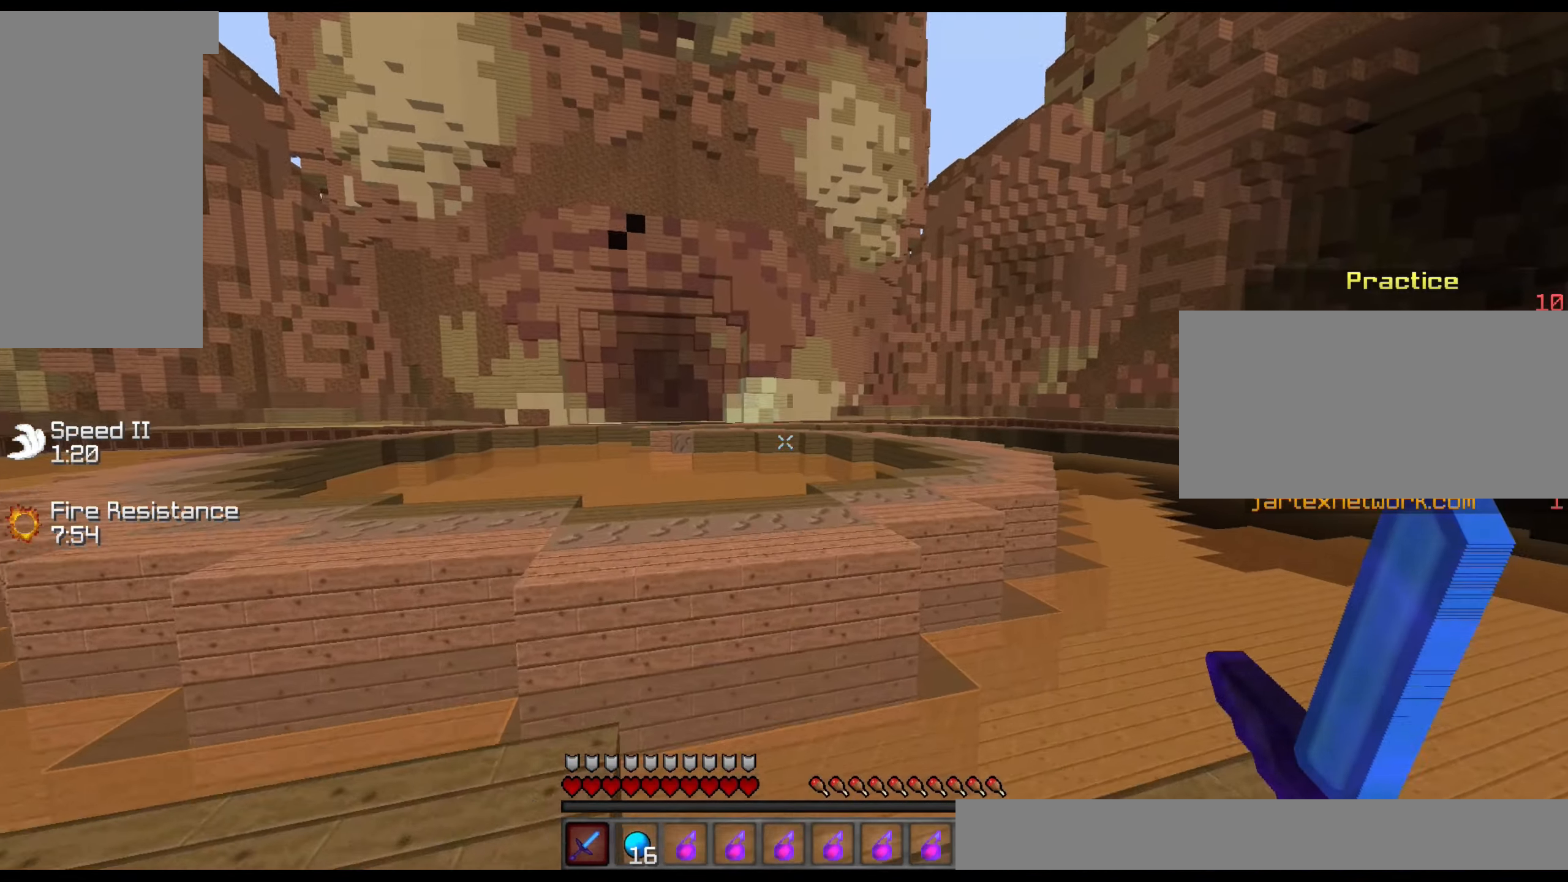
{"keys": [], "mouse": [], "events": [[216, "w", "up"]]}
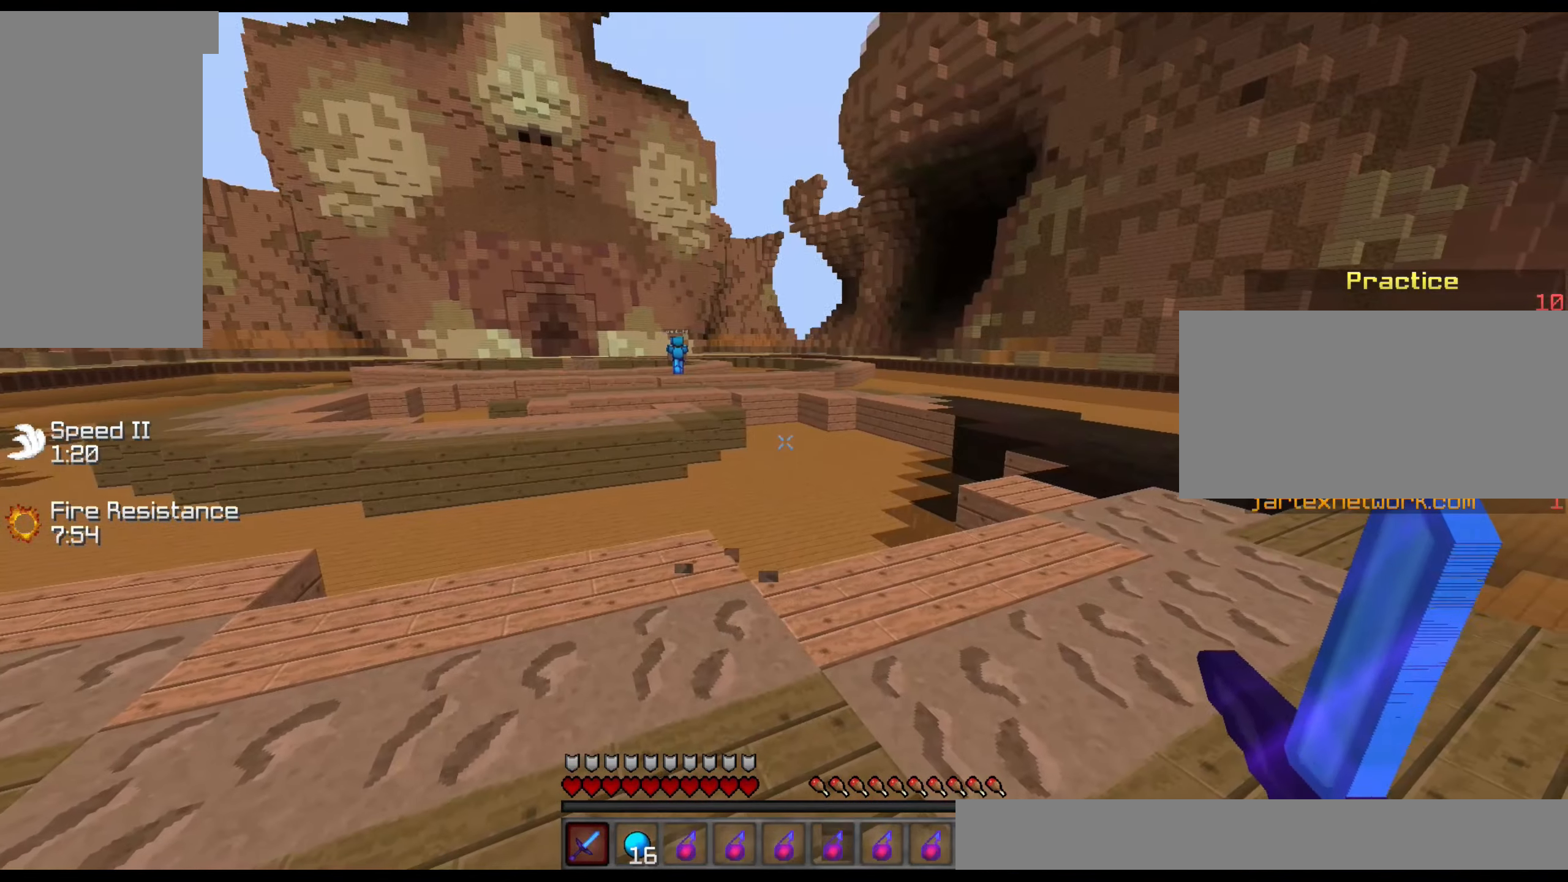
{"keys": ["w"], "mouse": [], "events": [[316, "w", "down"]]}
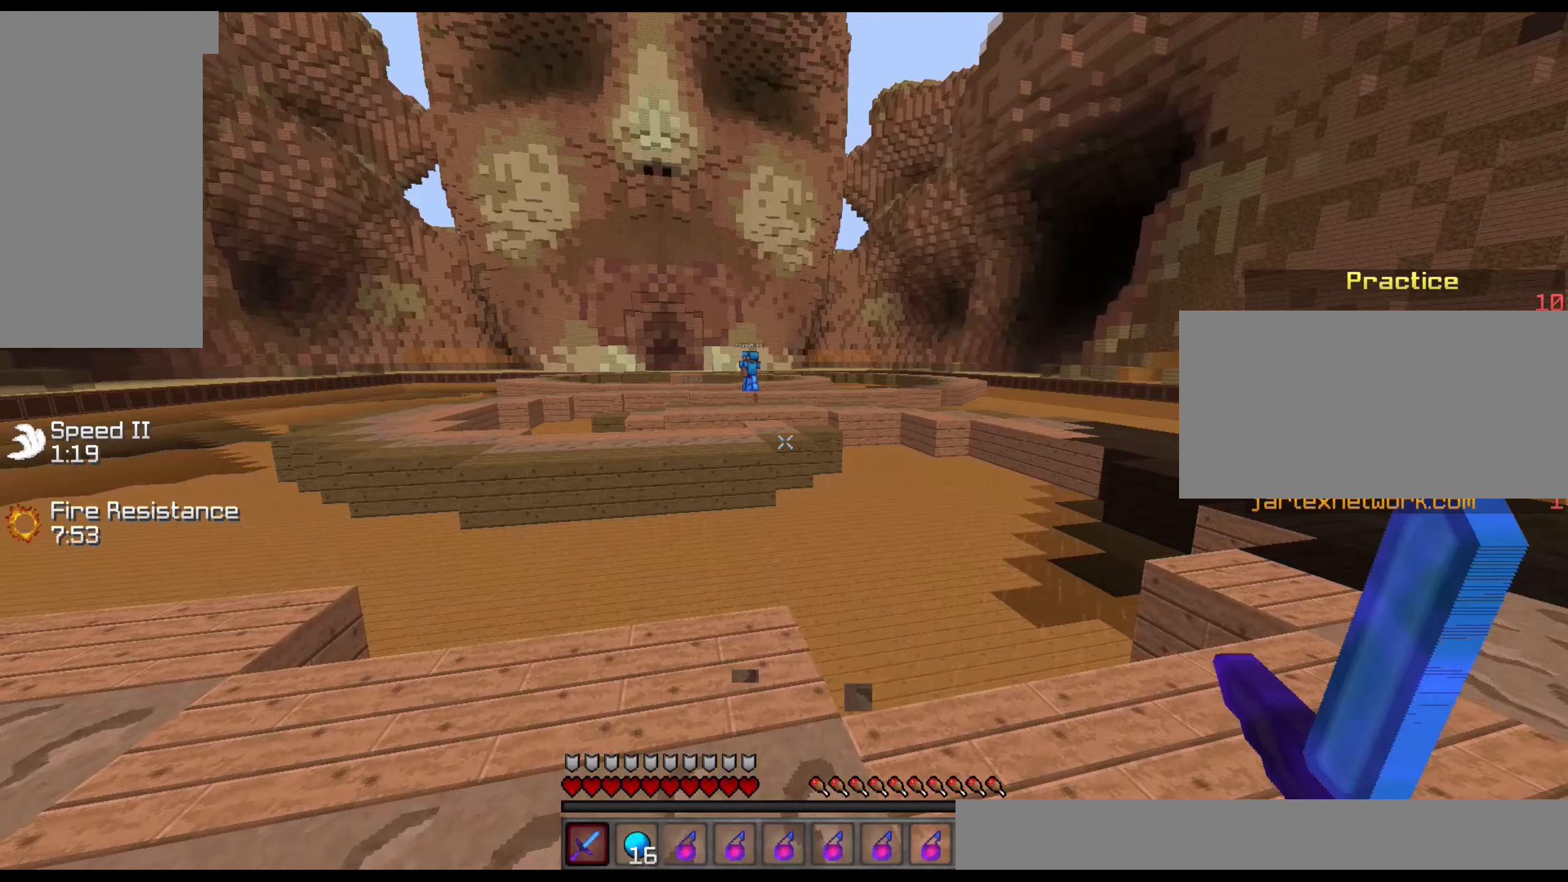
{"keys": ["w"], "mouse": [], "events": []}
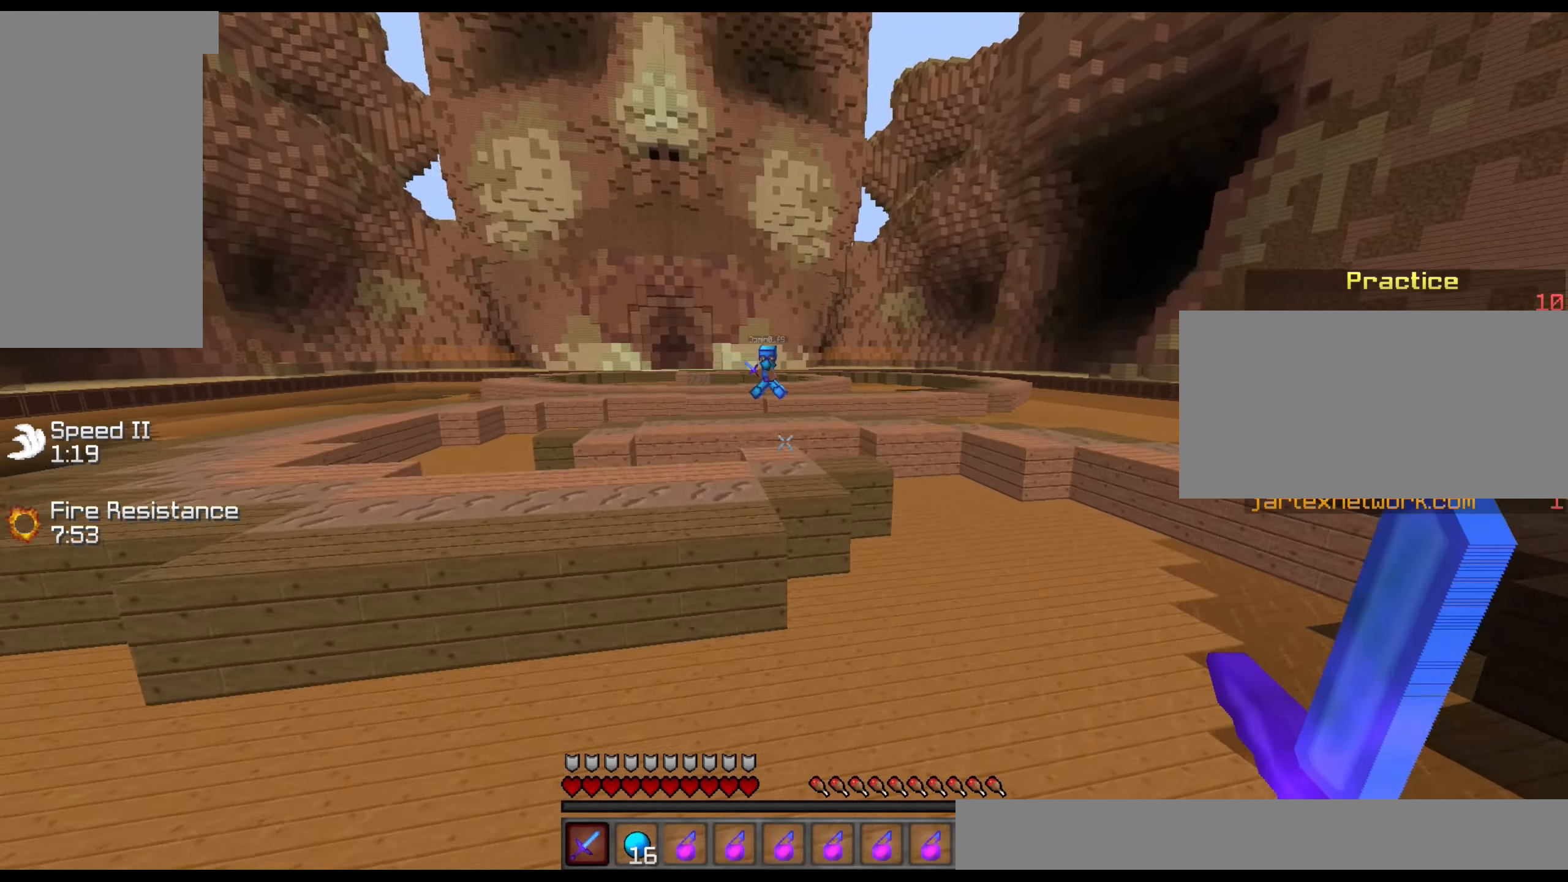
{"keys": ["a", "w"], "mouse": [], "events": [[417, "a", "down"]]}
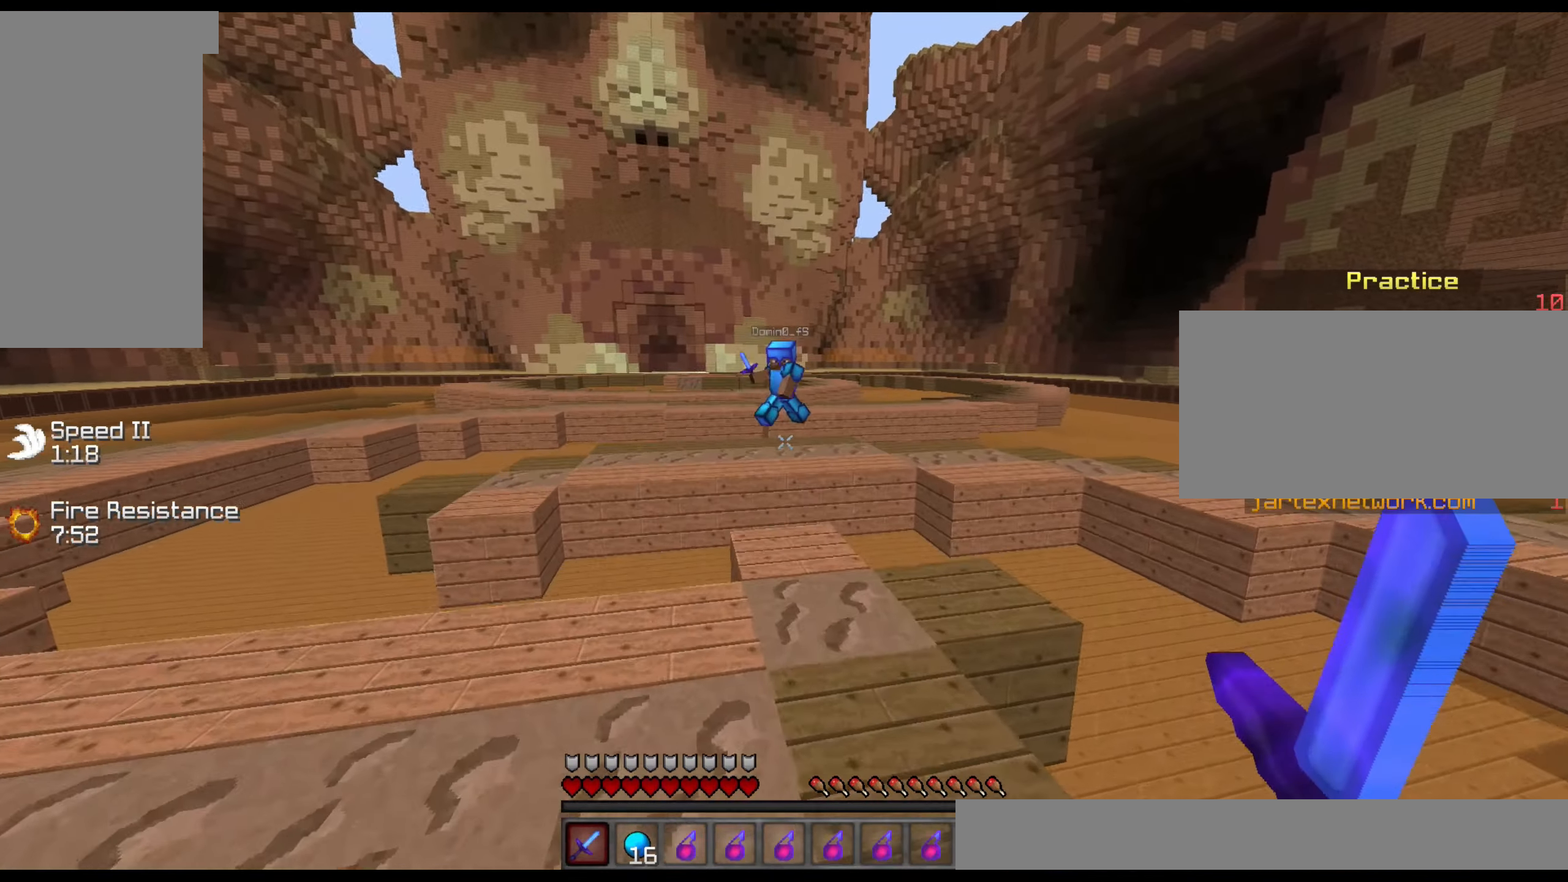
{"keys": ["w"], "mouse": [], "events": [[367, "a", "up"]]}
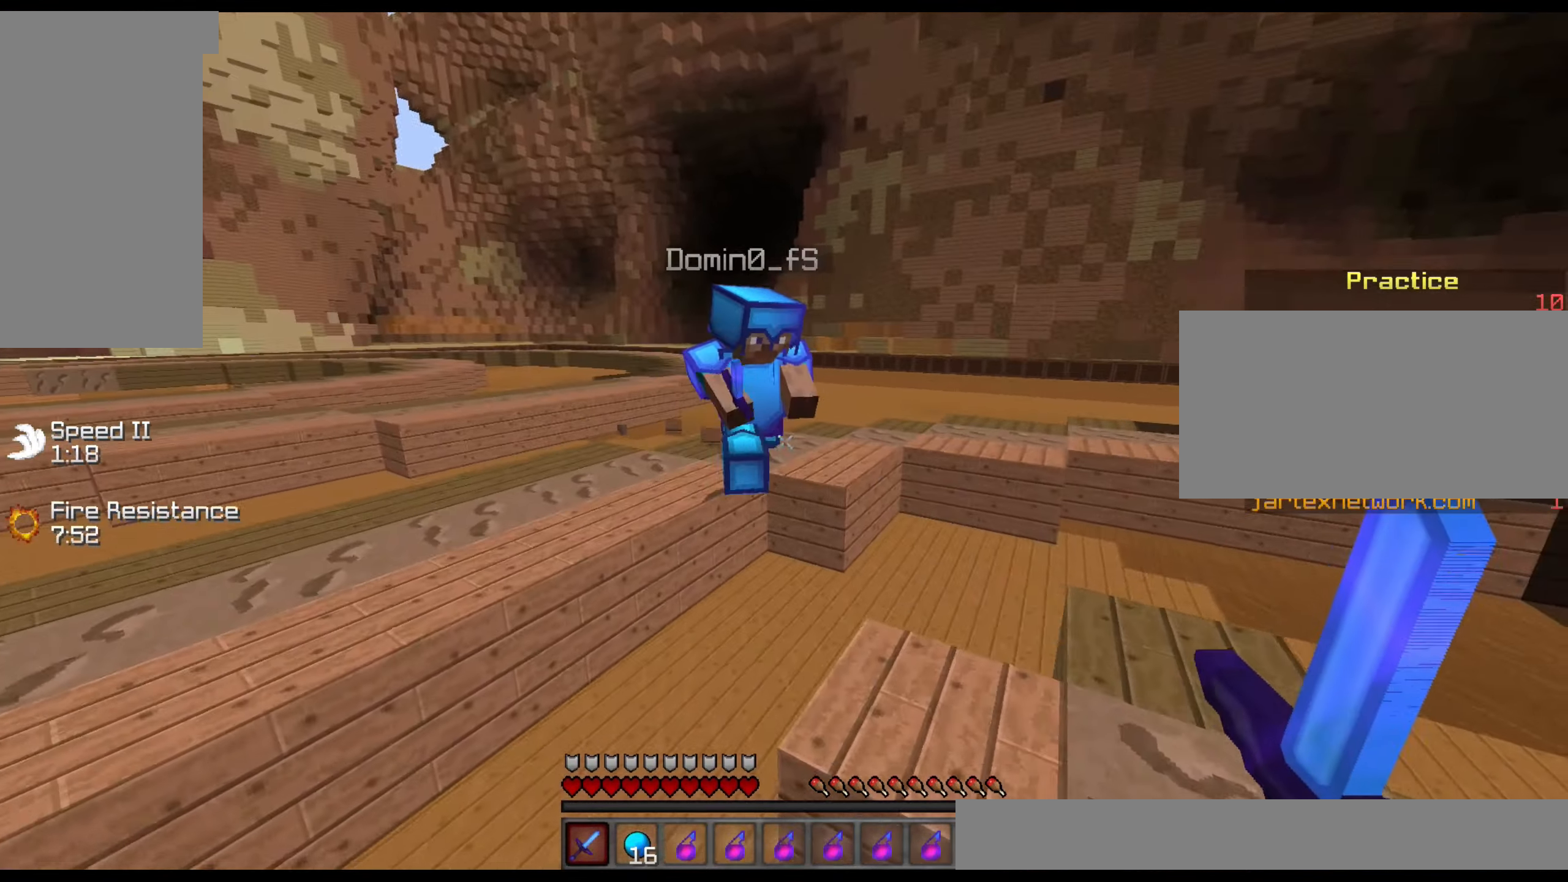
{"keys": [], "mouse": ["left"], "events": [[17, "w", "up"], [117, "mouse_left", "down"], [217, "mouse_left", "up"], [267, "mouse_left", "down"], [367, "mouse_left", "up"], [417, "mouse_left", "down"]]}
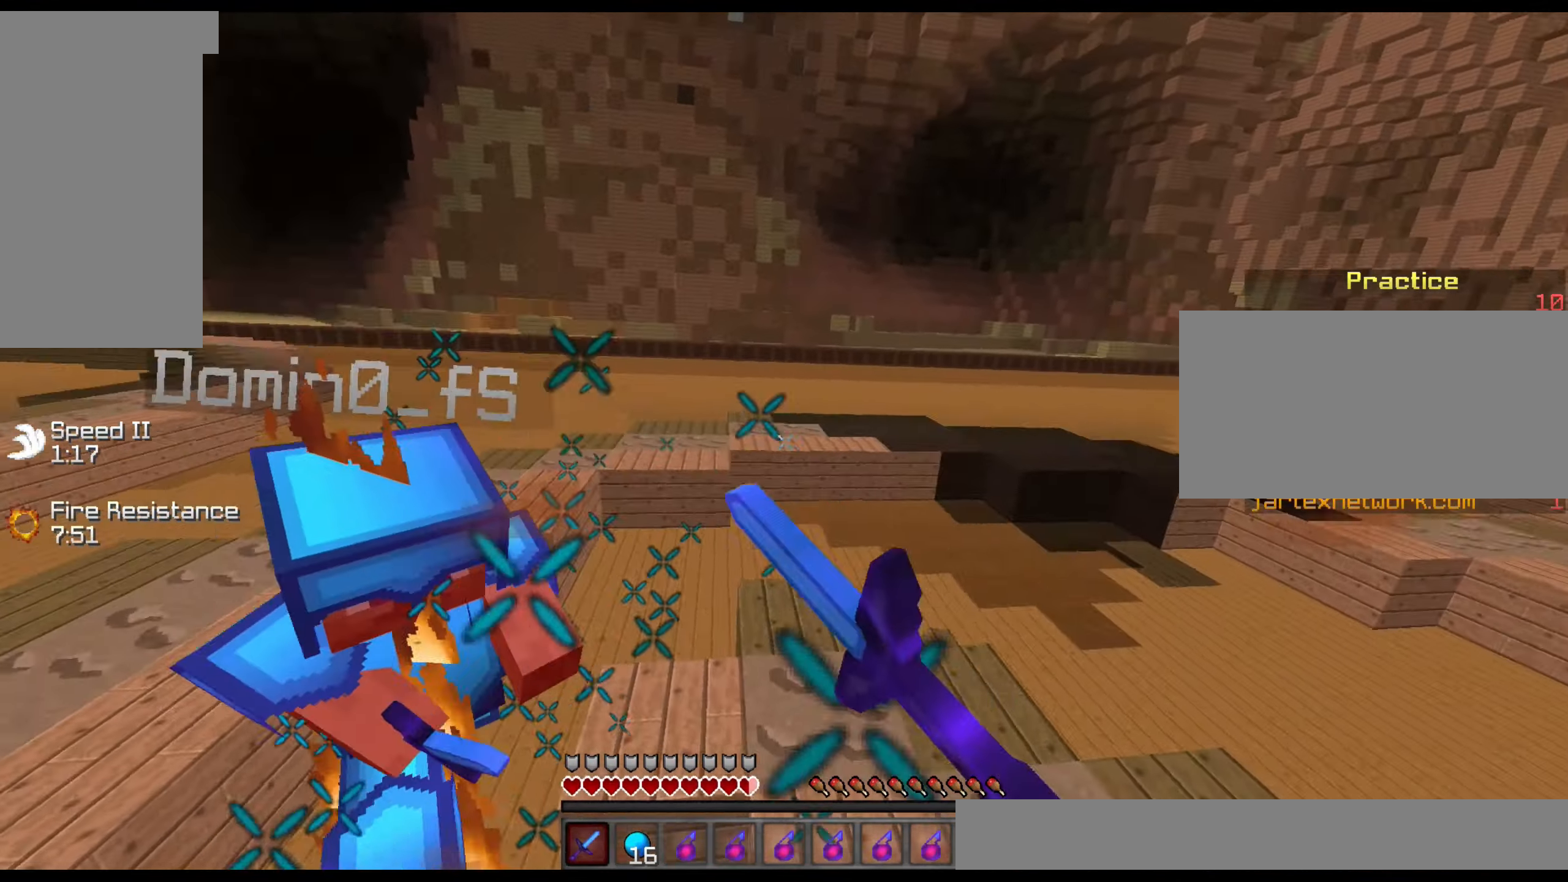
{"keys": [], "mouse": [], "events": [[17, "mouse_left", "up"], [67, "mouse_left", "down"], [167, "mouse_left", "up"], [217, "mouse_left", "down"], [317, "mouse_left", "up"], [417, "mouse_left", "down"], [467, "mouse_left", "up"]]}
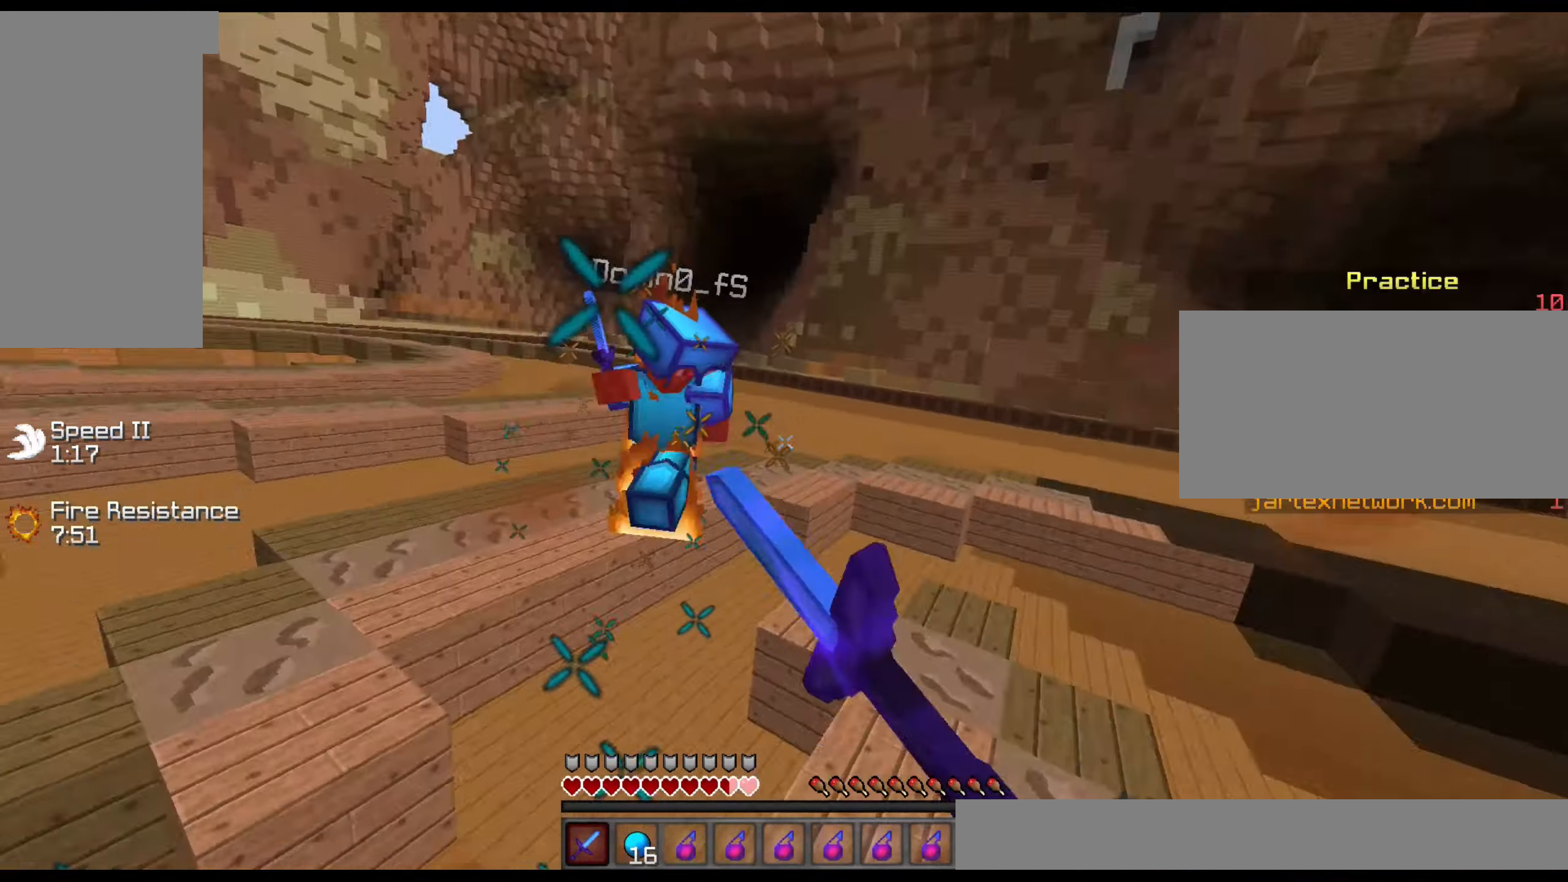
{"keys": ["s"], "mouse": [], "events": [[67, "mouse_left", "down"], [117, "mouse_left", "up"], [217, "mouse_left", "down"], [267, "mouse_left", "up"], [317, "s", "down"], [367, "mouse_left", "down"], [417, "mouse_left", "up"]]}
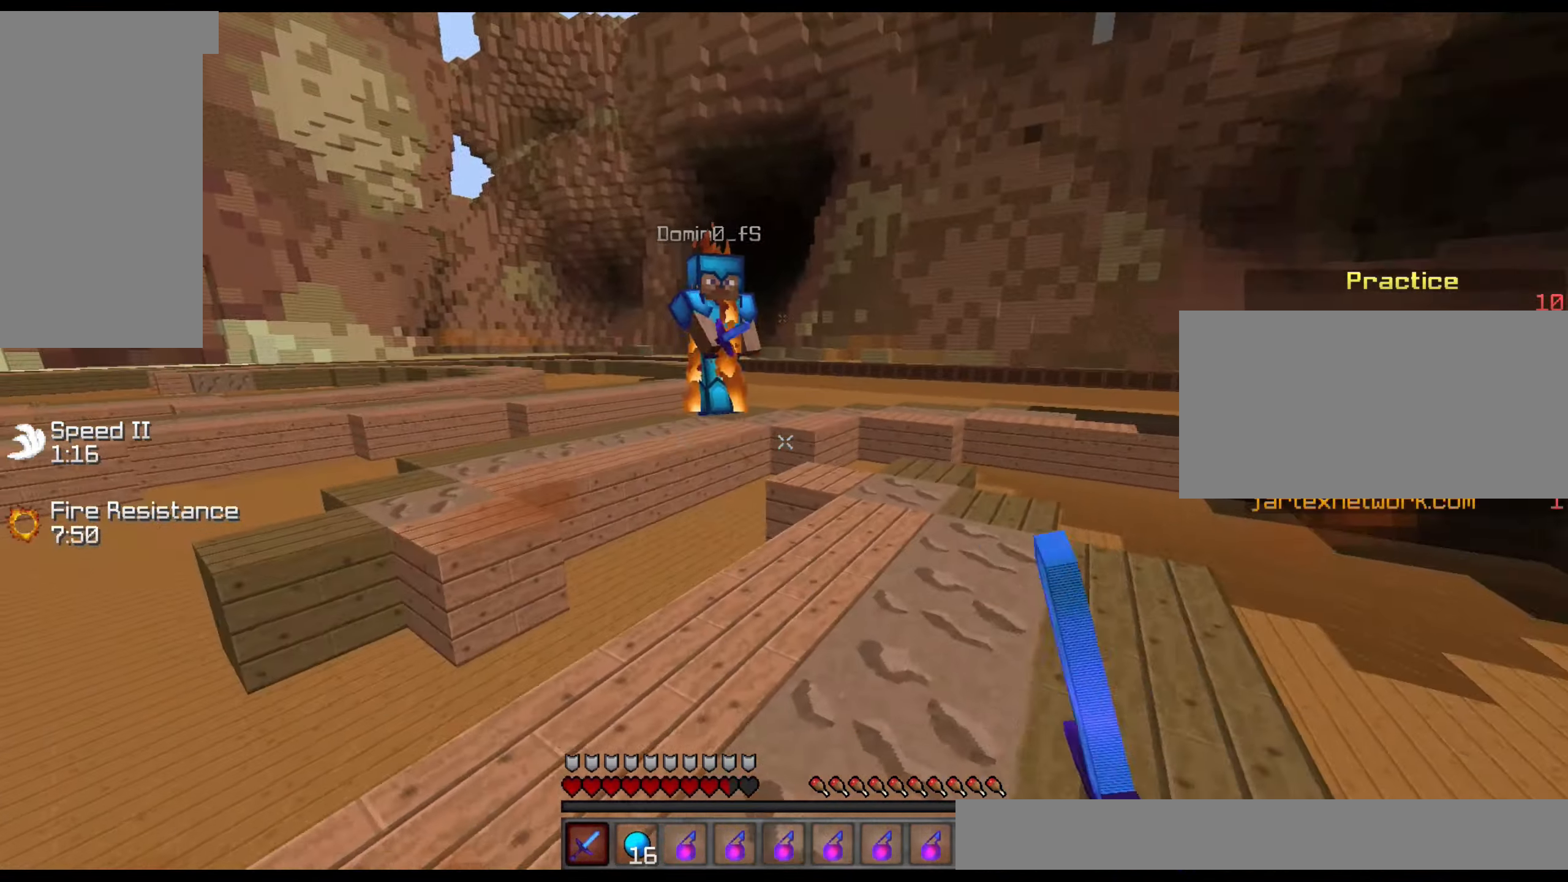
{"keys": [], "mouse": [], "events": [[17, "mouse_left", "down"], [117, "mouse_left", "up"], [217, "mouse_left", "down"], [267, "mouse_left", "up"], [367, "mouse_left", "down"], [417, "mouse_left", "up"], [467, "s", "up"]]}
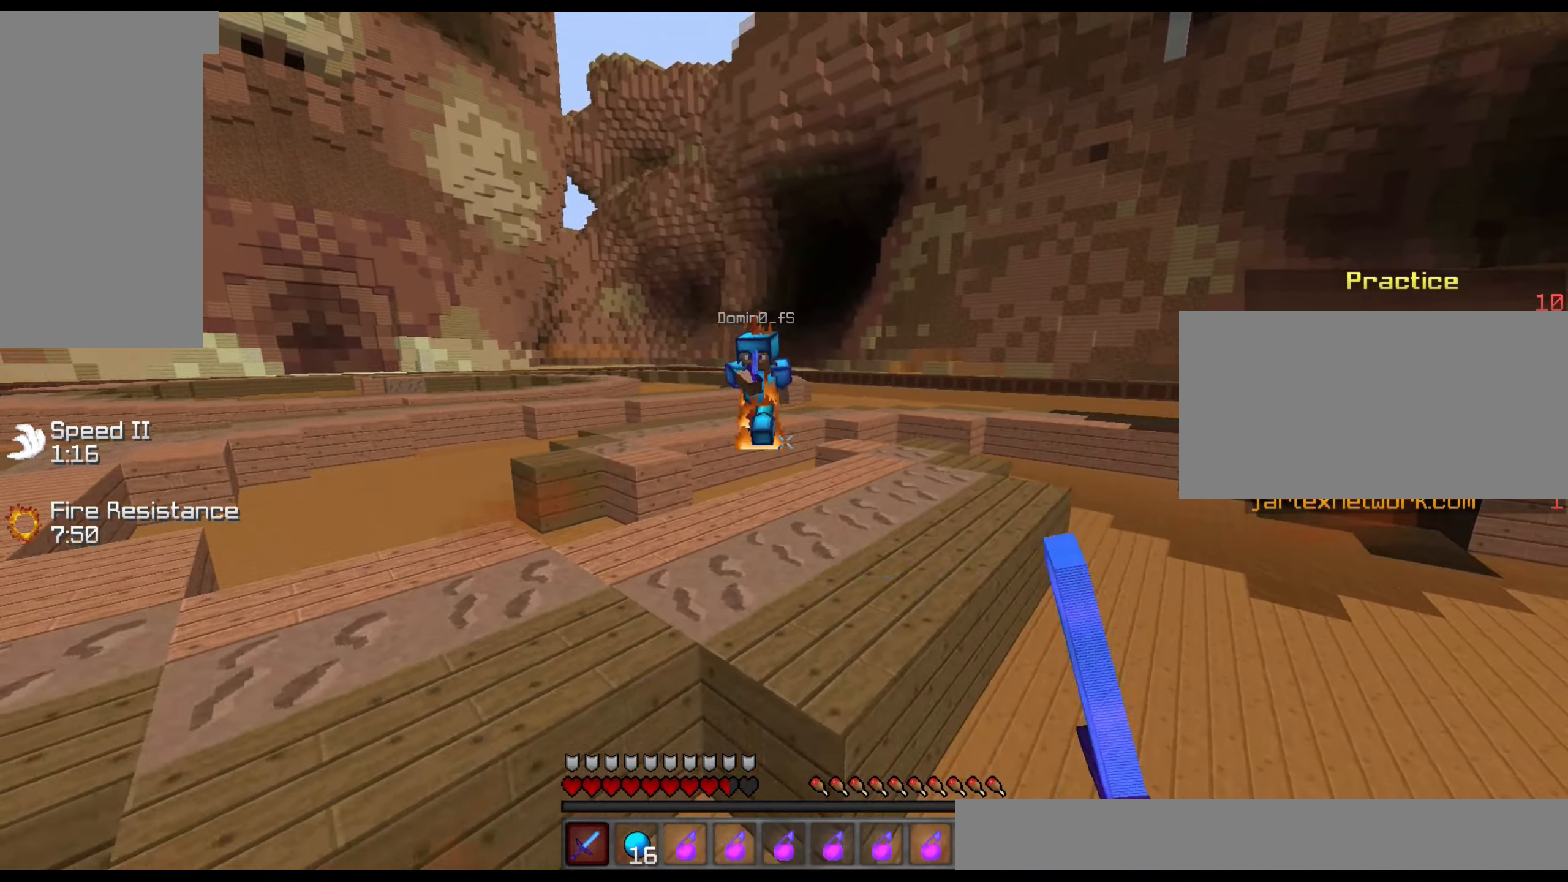
{"keys": ["s"], "mouse": [], "events": [[17, "mouse_left", "down"], [17, "s", "down"], [117, "mouse_left", "up"], [117, "s", "up"], [167, "mouse_left", "down"], [217, "w", "down"], [267, "mouse_left", "up"], [367, "mouse_left", "down"], [417, "s", "down"], [467, "mouse_left", "up"], [467, "w", "up"]]}
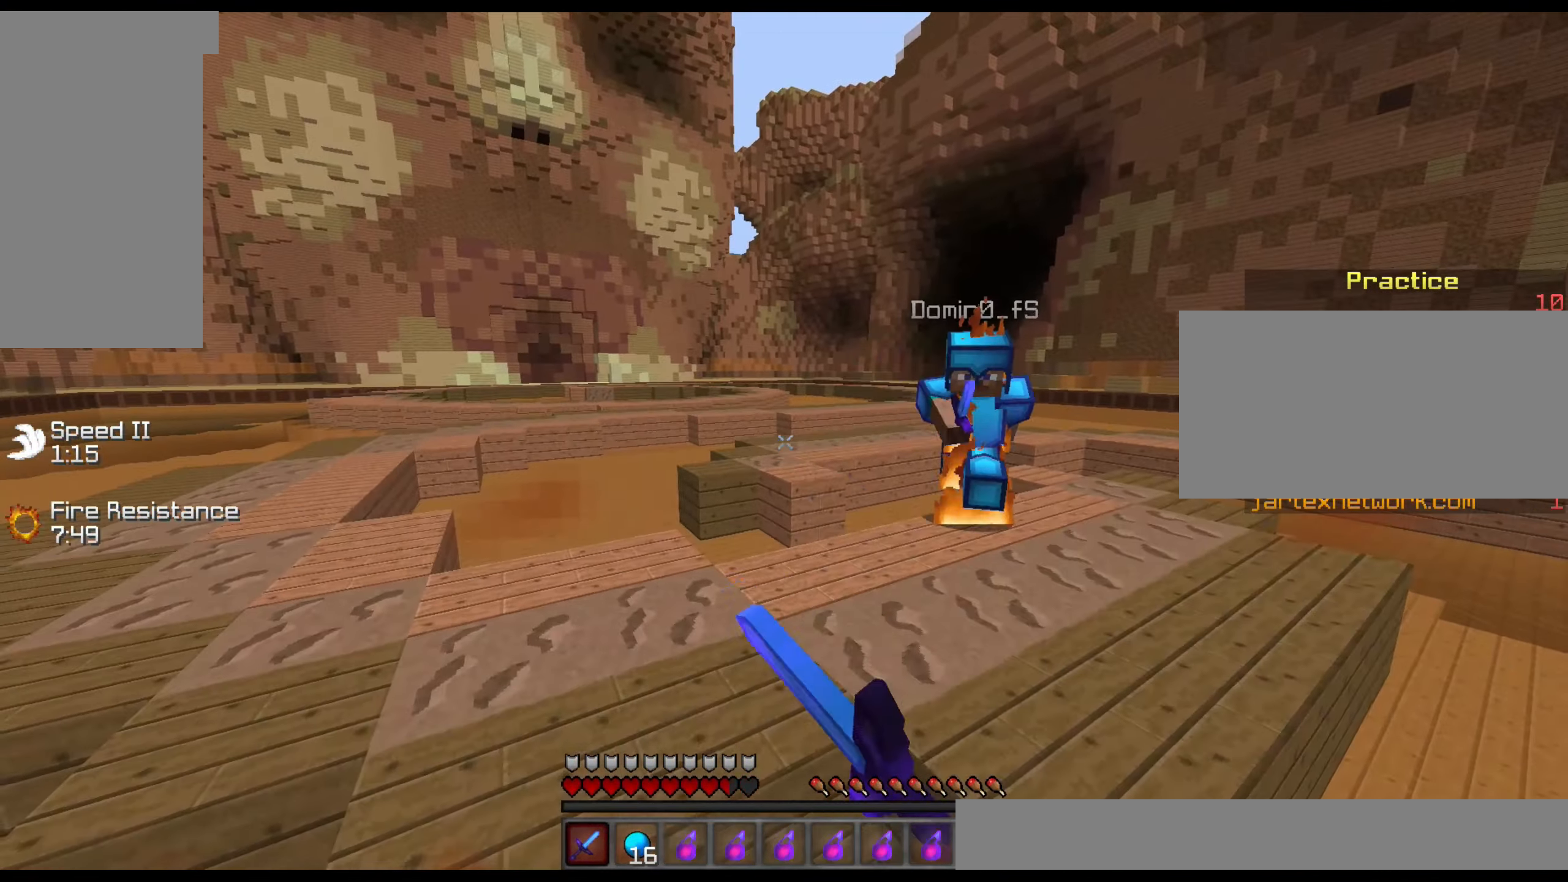
{"keys": ["s"], "mouse": [], "events": [[17, "mouse_left", "down"], [117, "mouse_left", "up"], [217, "mouse_left", "down"], [267, "mouse_left", "up"], [367, "mouse_left", "down"], [467, "mouse_left", "up"]]}
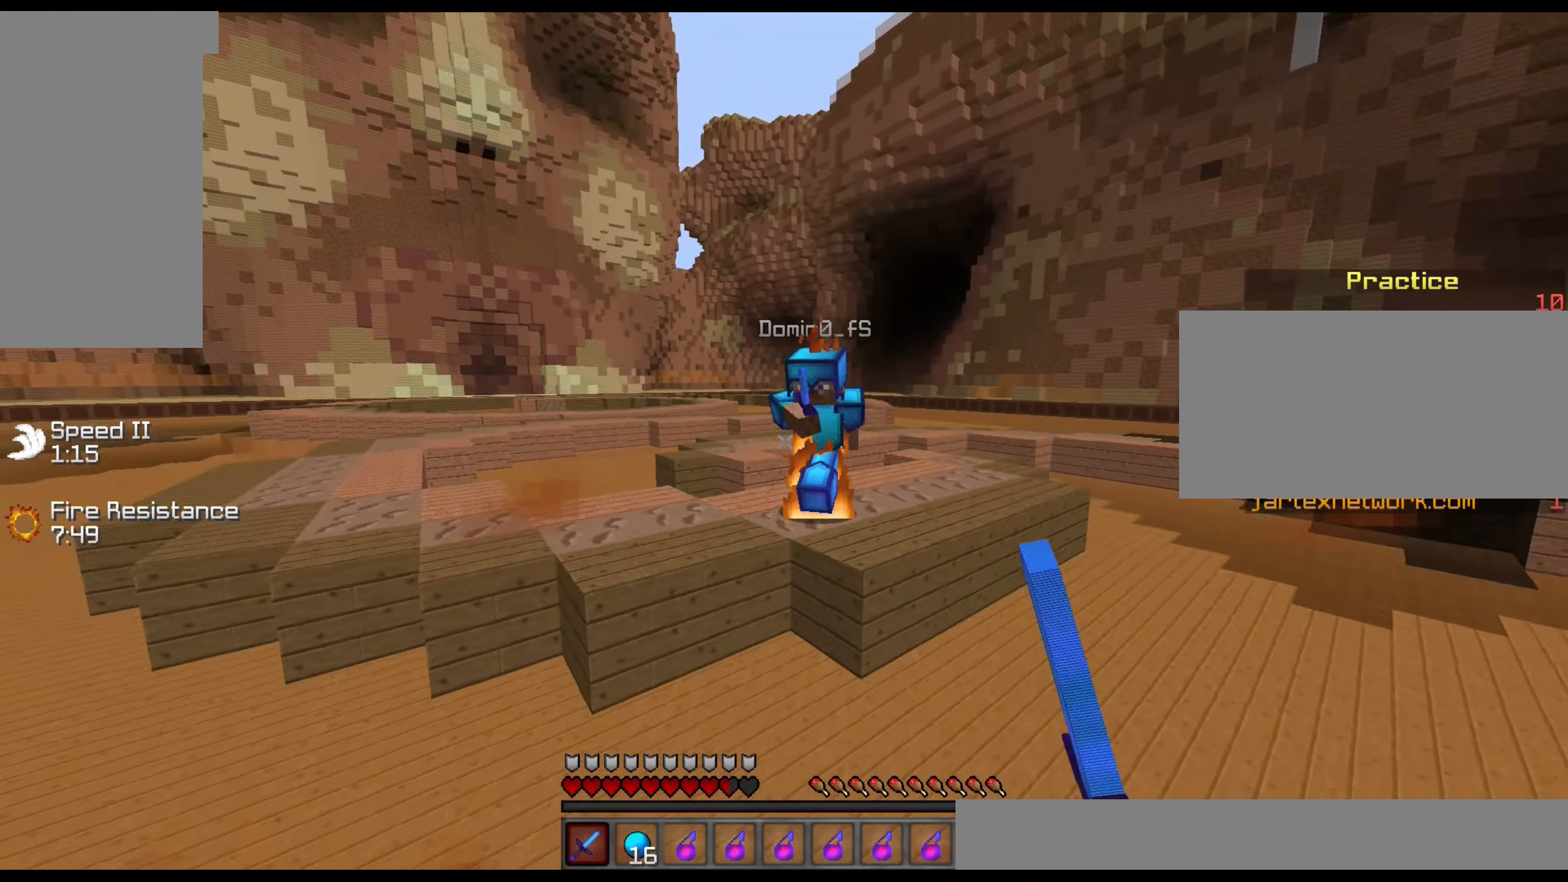
{"keys": ["s"], "mouse": [], "events": [[67, "mouse_left", "down"], [167, "mouse_left", "up"], [217, "mouse_left", "down"], [317, "mouse_left", "up"], [417, "mouse_left", "down"], [467, "mouse_left", "up"]]}
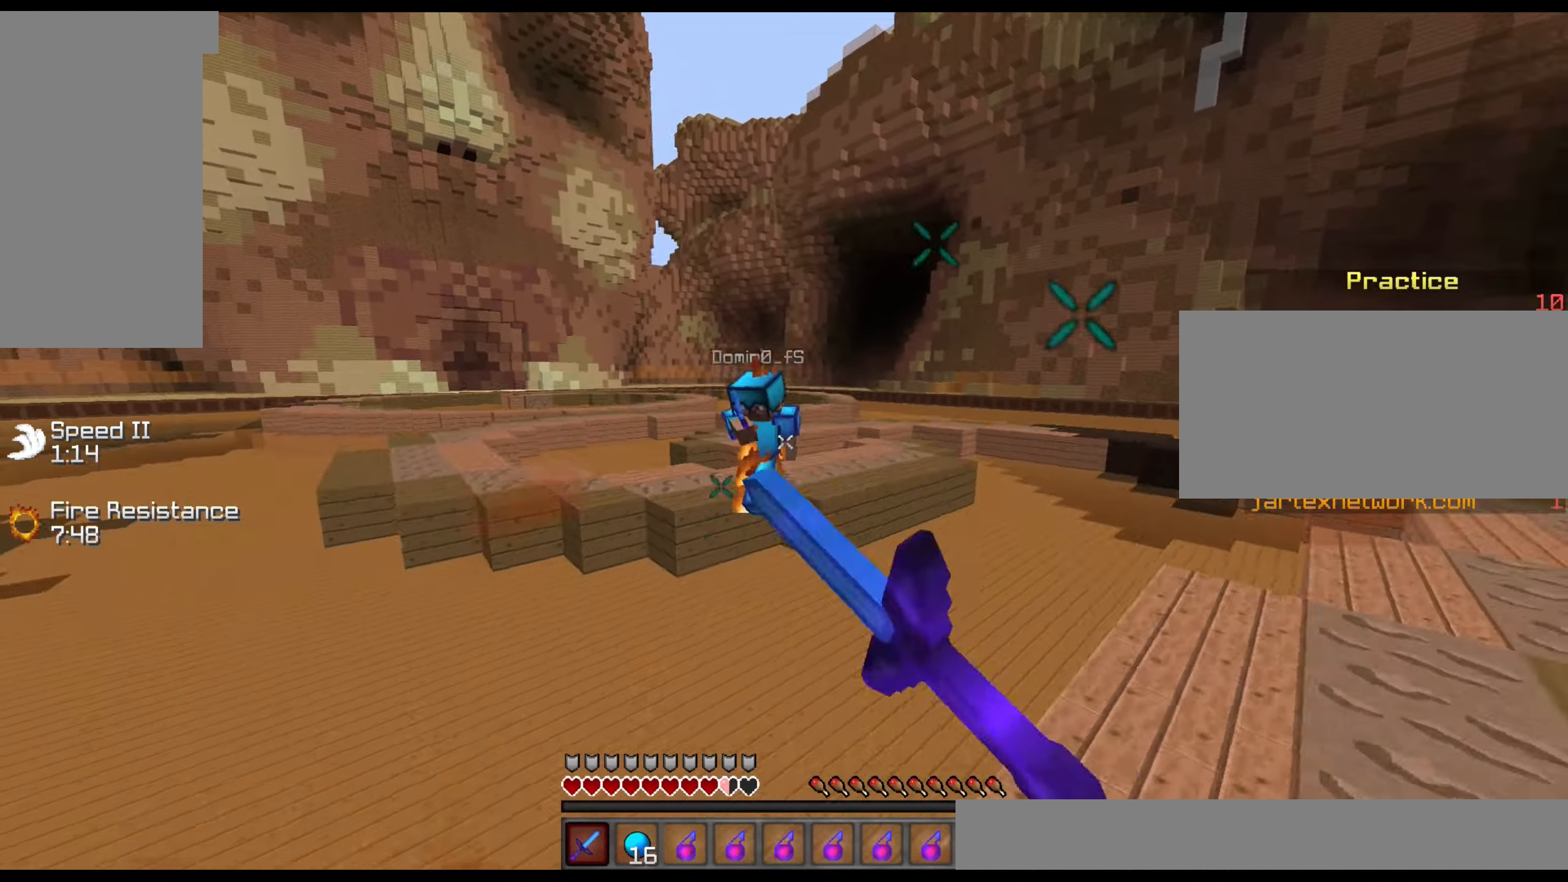
{"keys": ["s"], "mouse": ["left"], "events": [[67, "mouse_left", "down"], [167, "mouse_left", "up"], [217, "mouse_left", "down"], [317, "mouse_left", "up"], [417, "mouse_left", "down"]]}
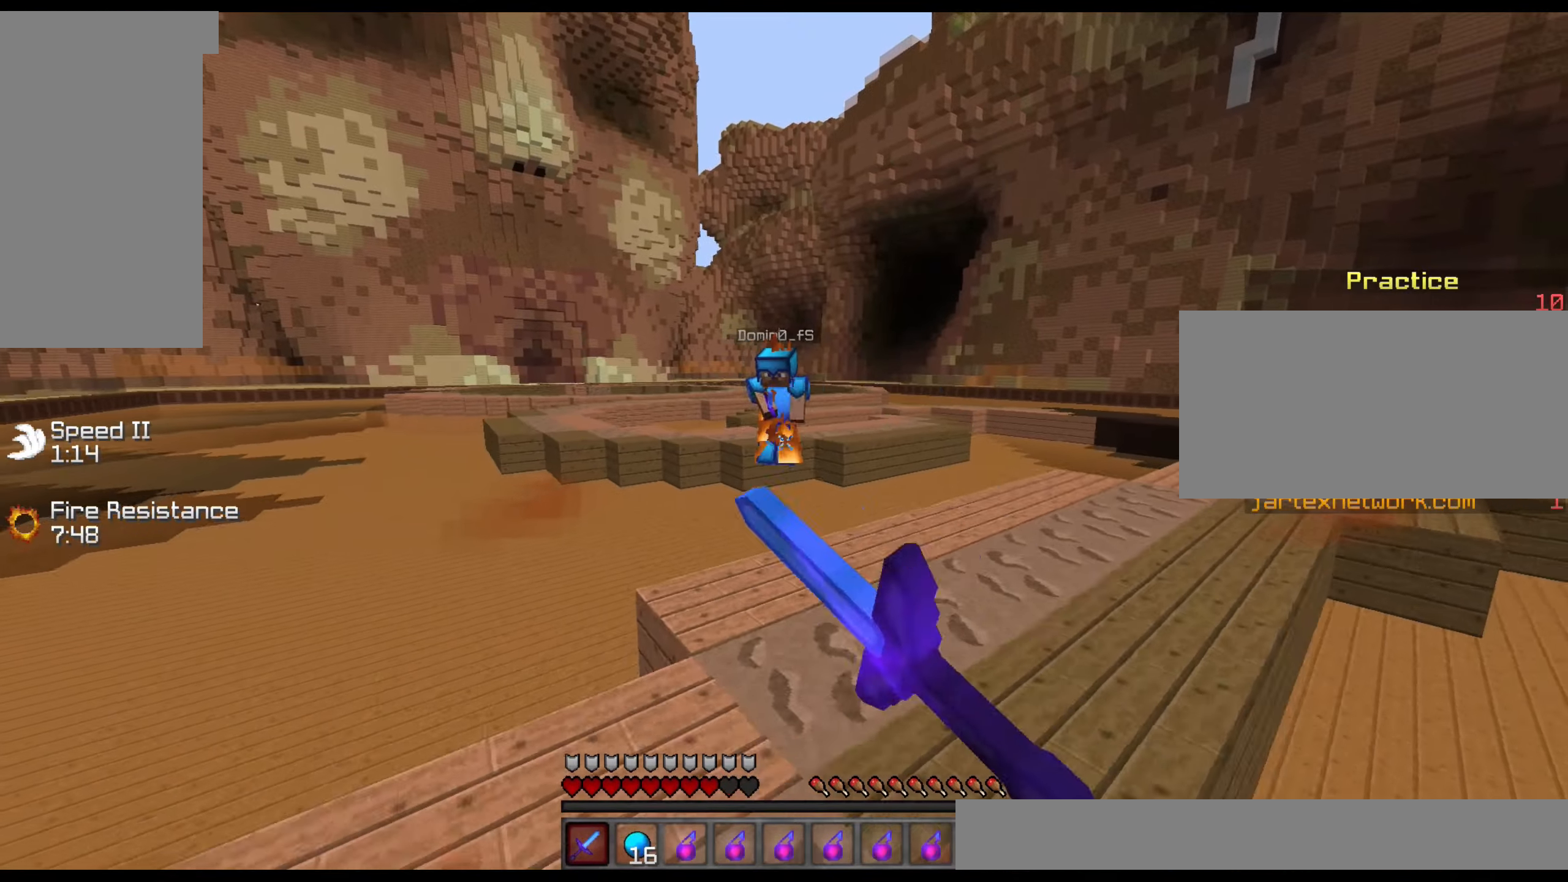
{"keys": ["w"], "mouse": ["left"], "events": [[17, "mouse_left", "up"], [67, "mouse_left", "down"], [167, "mouse_left", "up"], [267, "mouse_left", "down"], [317, "mouse_left", "up"], [367, "w", "down"], [417, "mouse_left", "down"], [417, "s", "up"]]}
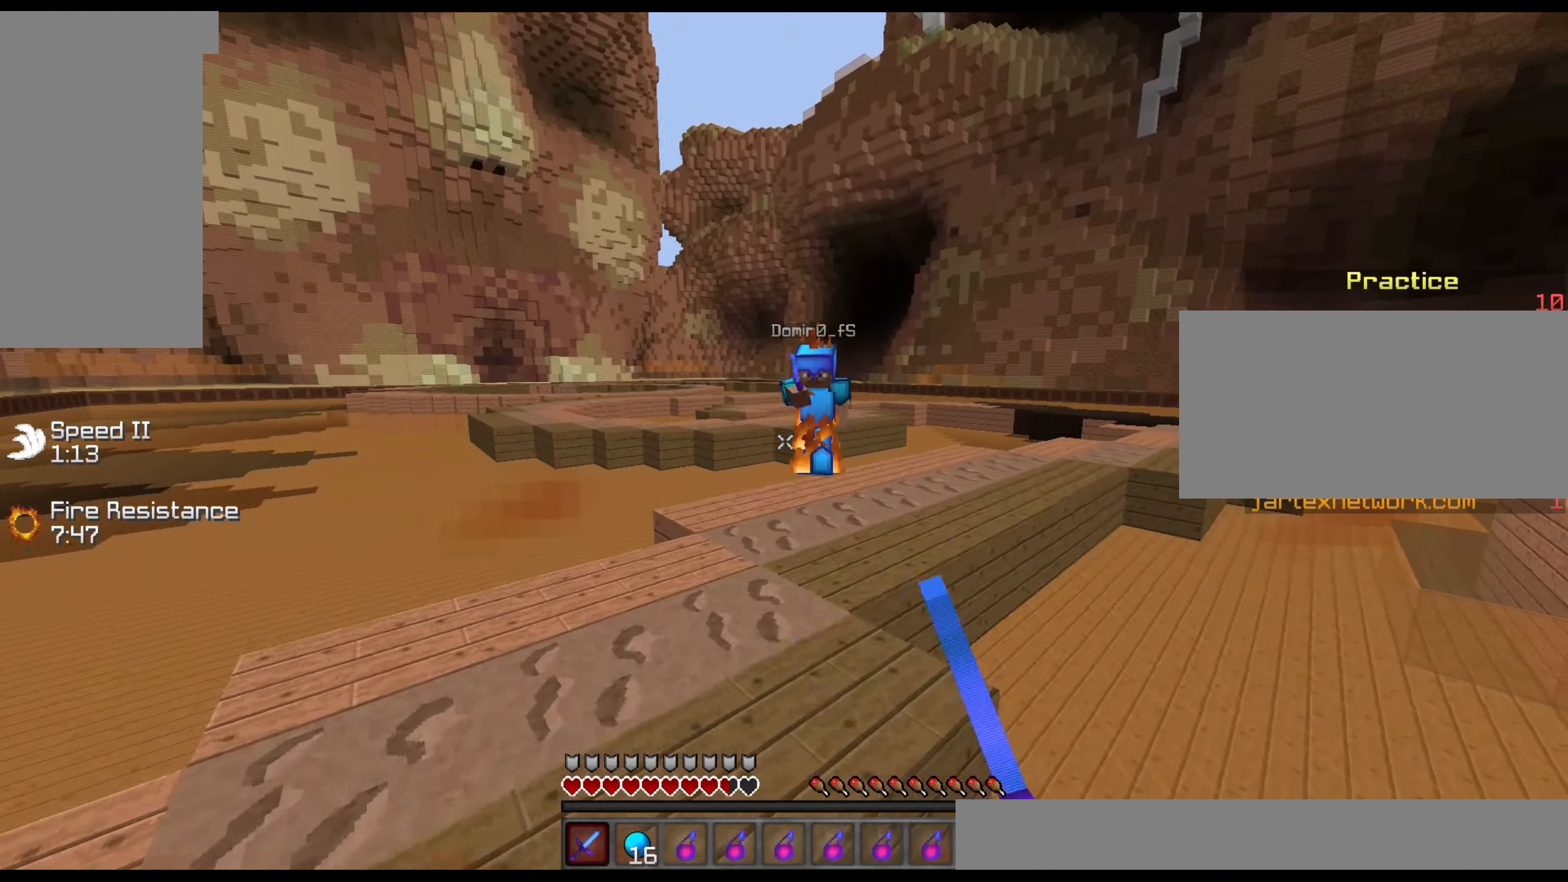
{"keys": ["s"], "mouse": ["left"], "events": [[17, "mouse_left", "up"], [117, "mouse_left", "down"], [167, "mouse_left", "up"], [267, "mouse_left", "down"], [267, "s", "down"], [367, "mouse_left", "up"], [367, "w", "up"], [417, "mouse_left", "down"]]}
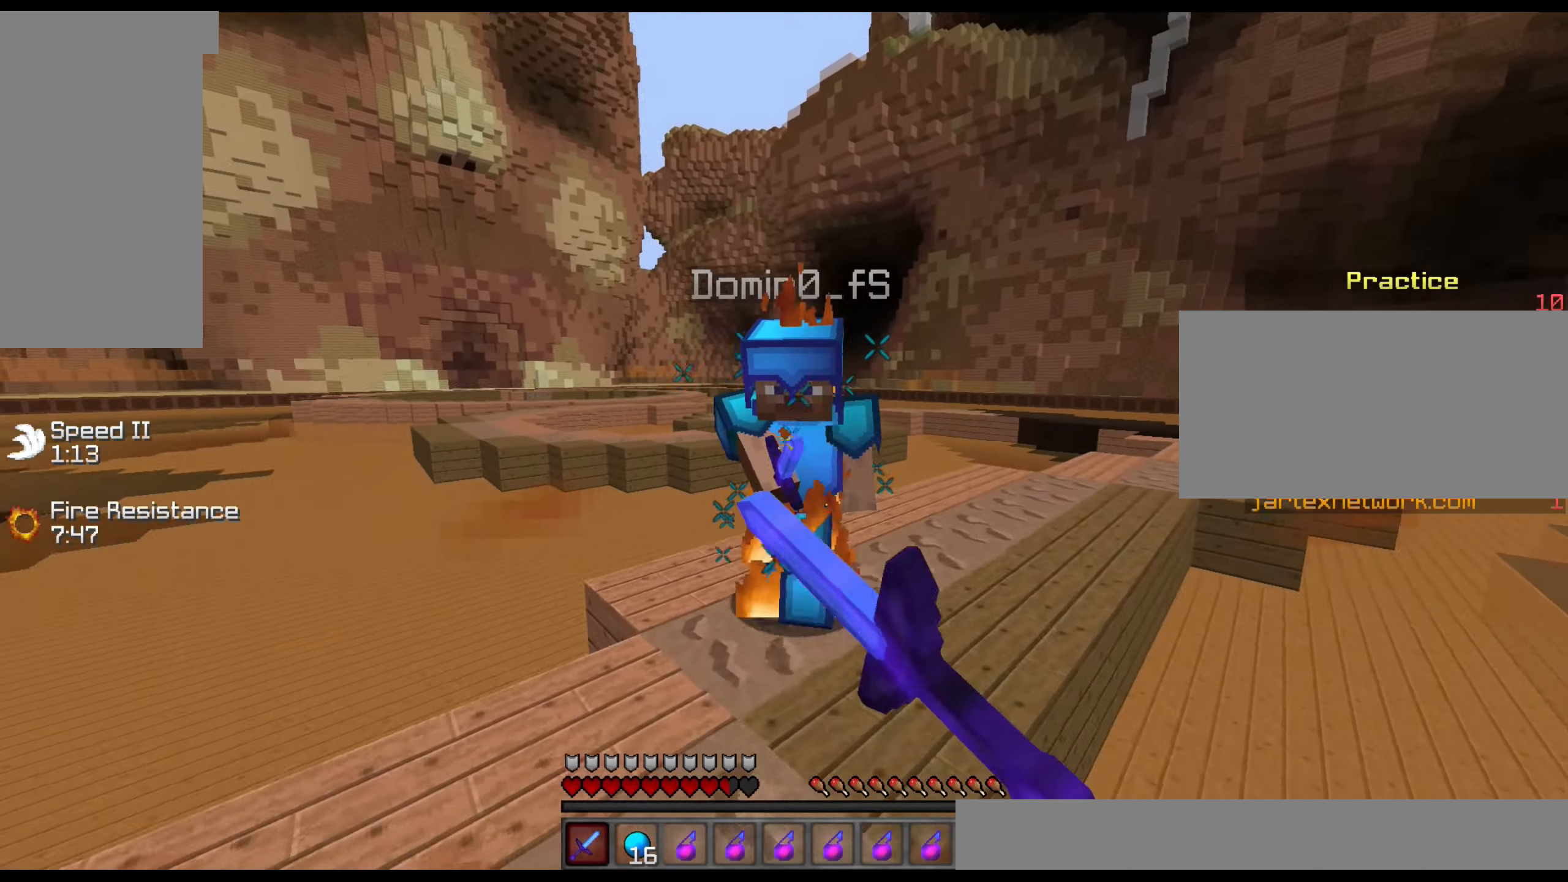
{"keys": ["w"], "mouse": [], "events": [[17, "mouse_left", "up"], [67, "mouse_left", "down"], [67, "w", "down"], [117, "s", "up"], [167, "mouse_left", "up"], [217, "mouse_left", "down"], [317, "mouse_left", "up"], [417, "mouse_left", "down"], [467, "mouse_left", "up"]]}
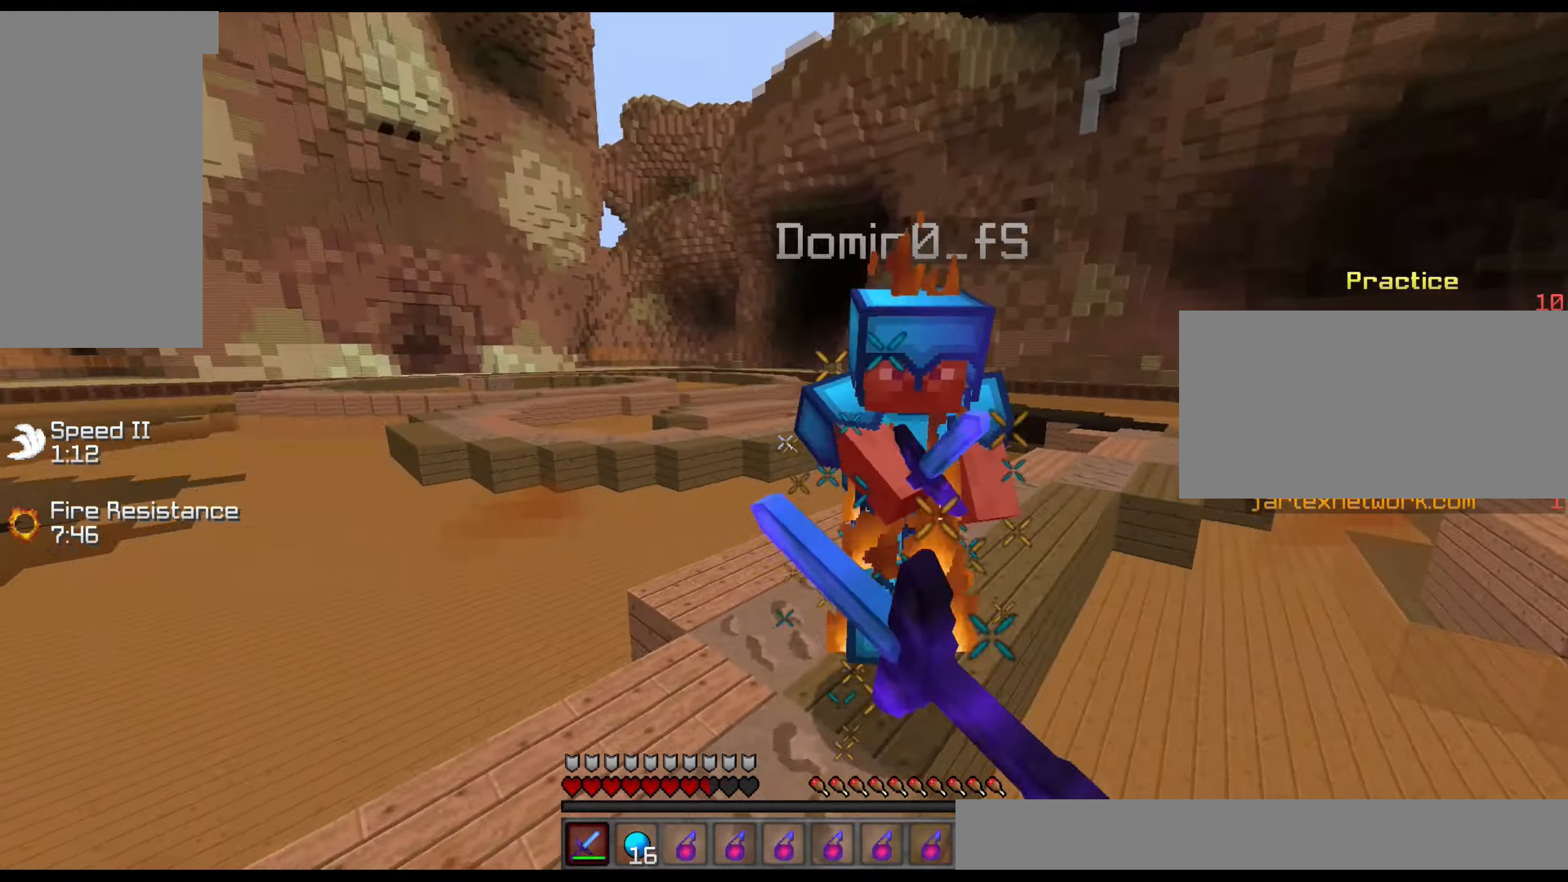
{"keys": ["a", "w"], "mouse": [], "events": [[67, "mouse_left", "down"], [167, "mouse_left", "up"], [217, "a", "down"], [217, "mouse_left", "down"], [317, "mouse_left", "up"], [367, "mouse_left", "down"], [467, "mouse_left", "up"]]}